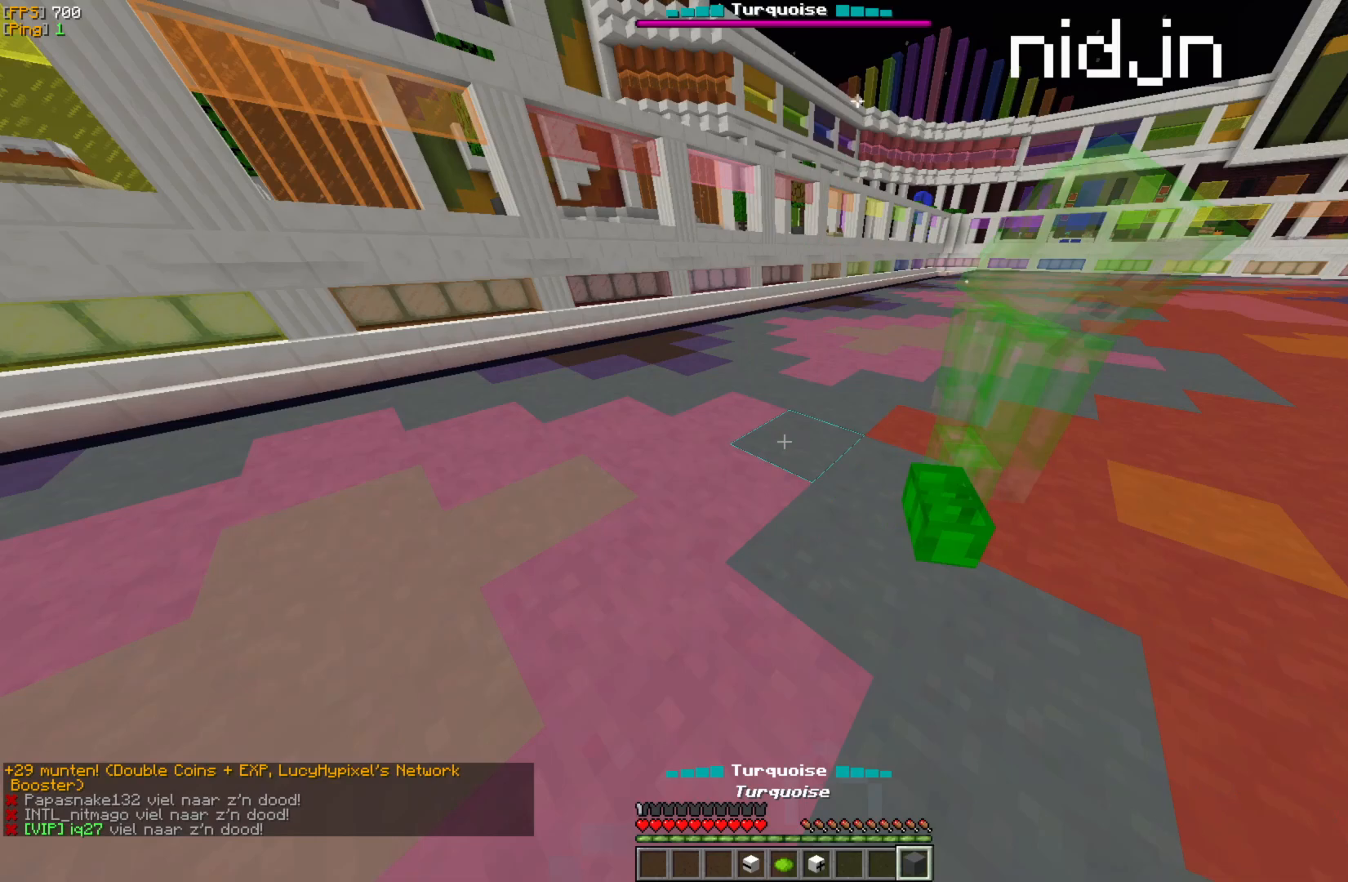
Gameplay with keyboard and mouse; each line is a JSON object with the keys and mouse buttons held at the frame after it. "events" lists presses ("down") and releases ("up") of "a", "d", "s", "w", "mouse_left" and "mouse_right" between this image and that frame as [ms after this image, input, new state], when the widget could be followed in between. "mouse_left", "mouse_right" = the "left", "right" buttons of the "mouse" list. No other keys are recorded. Fast repeated clicks can show as one long hold. Mouse movement is not recorded.
{"keys": ["w"], "mouse": [], "events": [[50, "w", "down"], [167, "w", "up"], [267, "w", "down"]]}
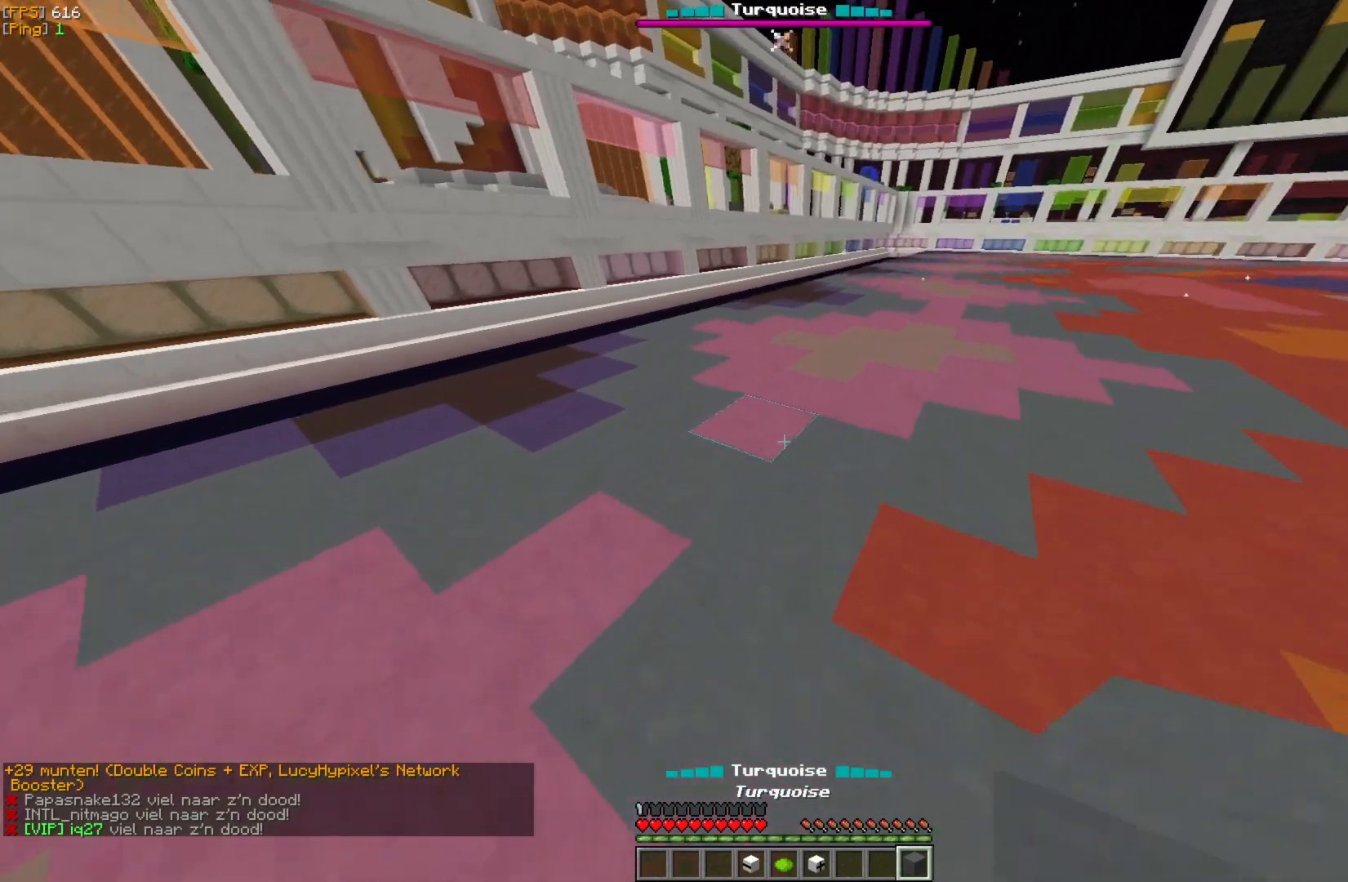
{"keys": [], "mouse": [], "events": [[100, "w", "up"], [167, "w", "down"], [183, "w", "up"], [250, "mouse_right", "down"], [367, "mouse_right", "up"]]}
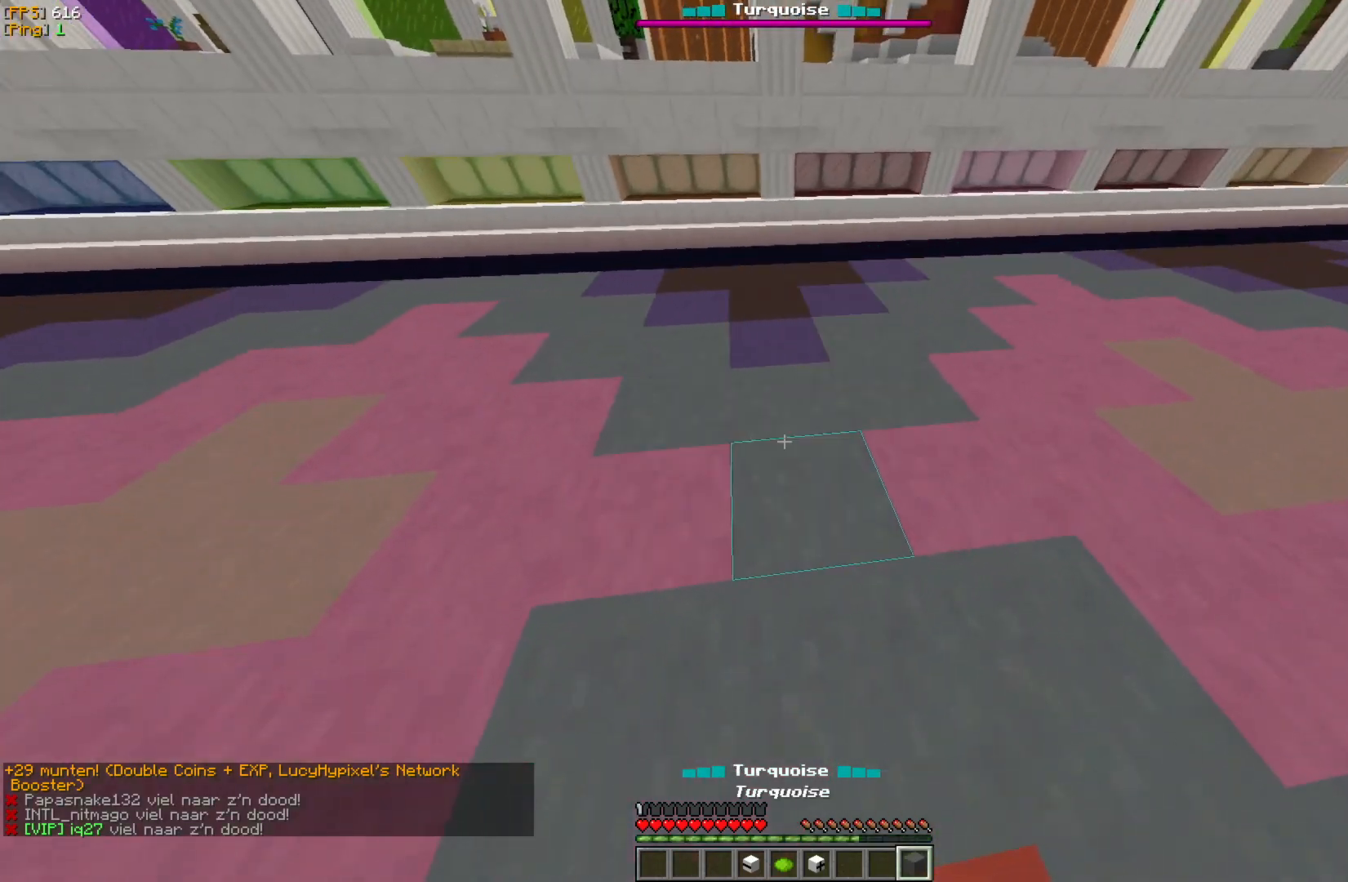
{"keys": ["w"], "mouse": ["right"], "events": [[50, "mouse_right", "down"], [133, "mouse_right", "up"], [250, "mouse_right", "down"], [333, "mouse_right", "up"], [450, "w", "down"], [483, "mouse_right", "down"]]}
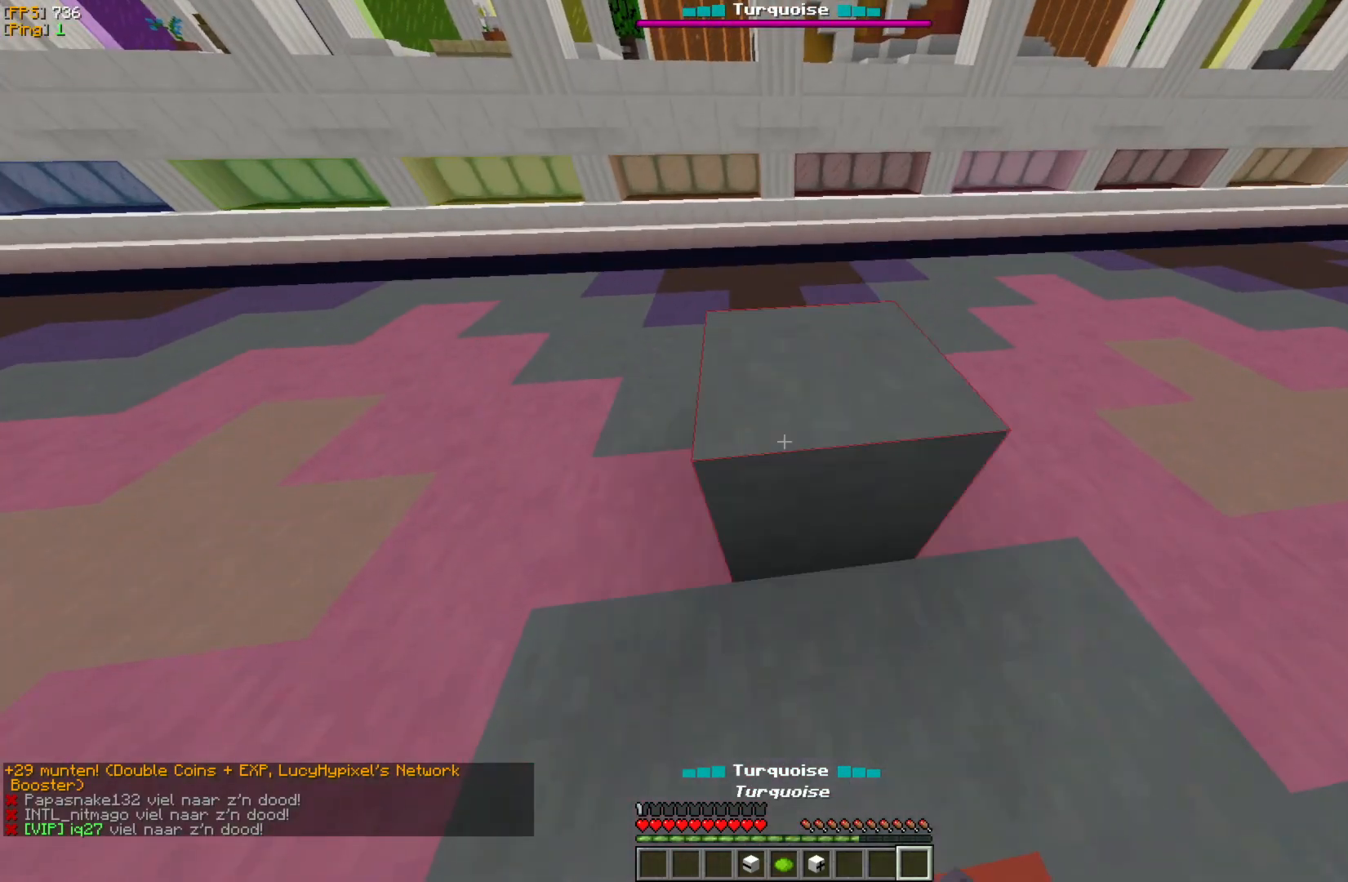
{"keys": ["w"], "mouse": ["right"], "events": [[50, "mouse_right", "up"], [117, "w", "up"], [483, "w", "down"], [500, "mouse_right", "down"]]}
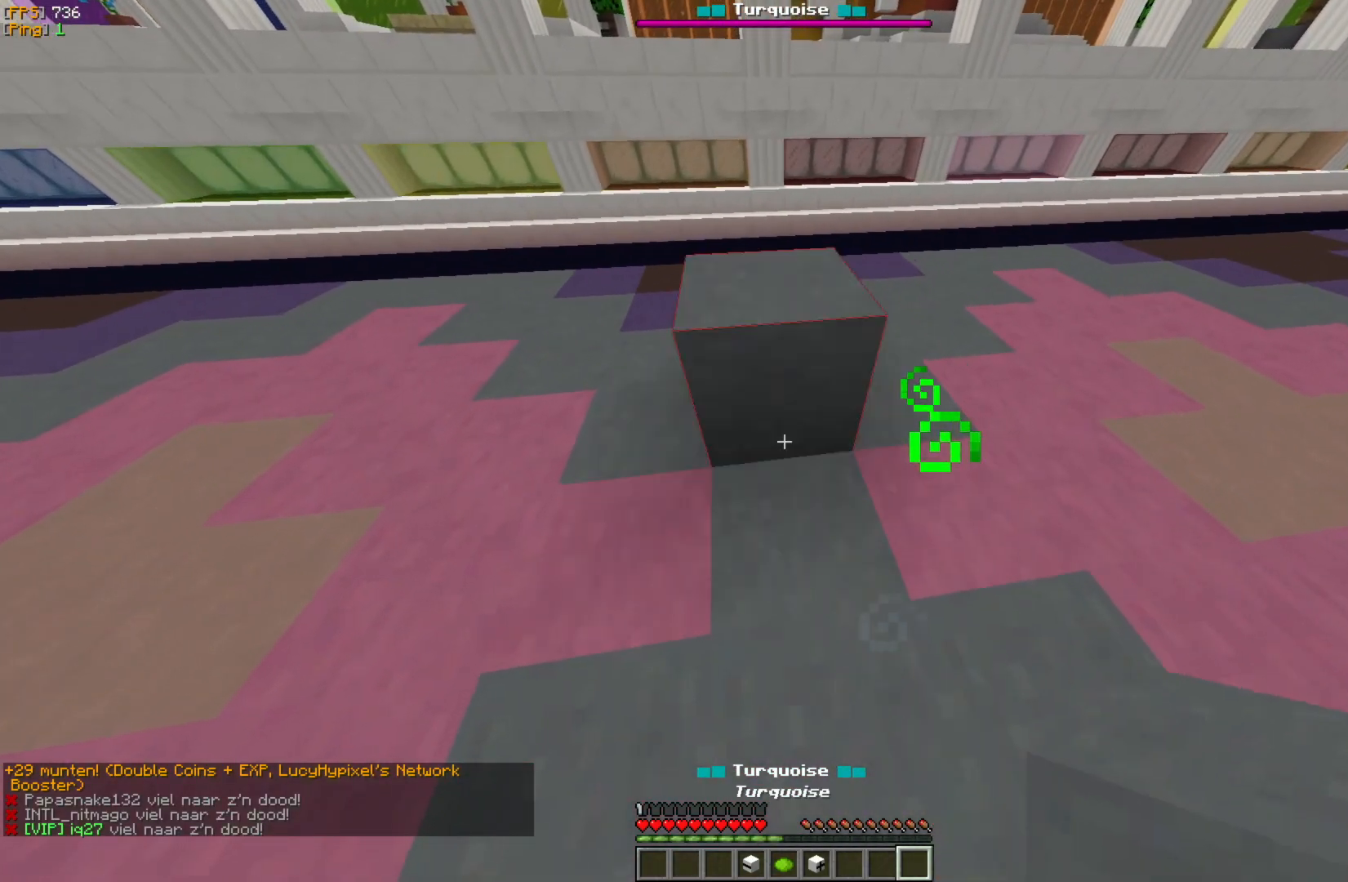
{"keys": [], "mouse": [], "events": [[83, "mouse_right", "up"], [117, "w", "up"]]}
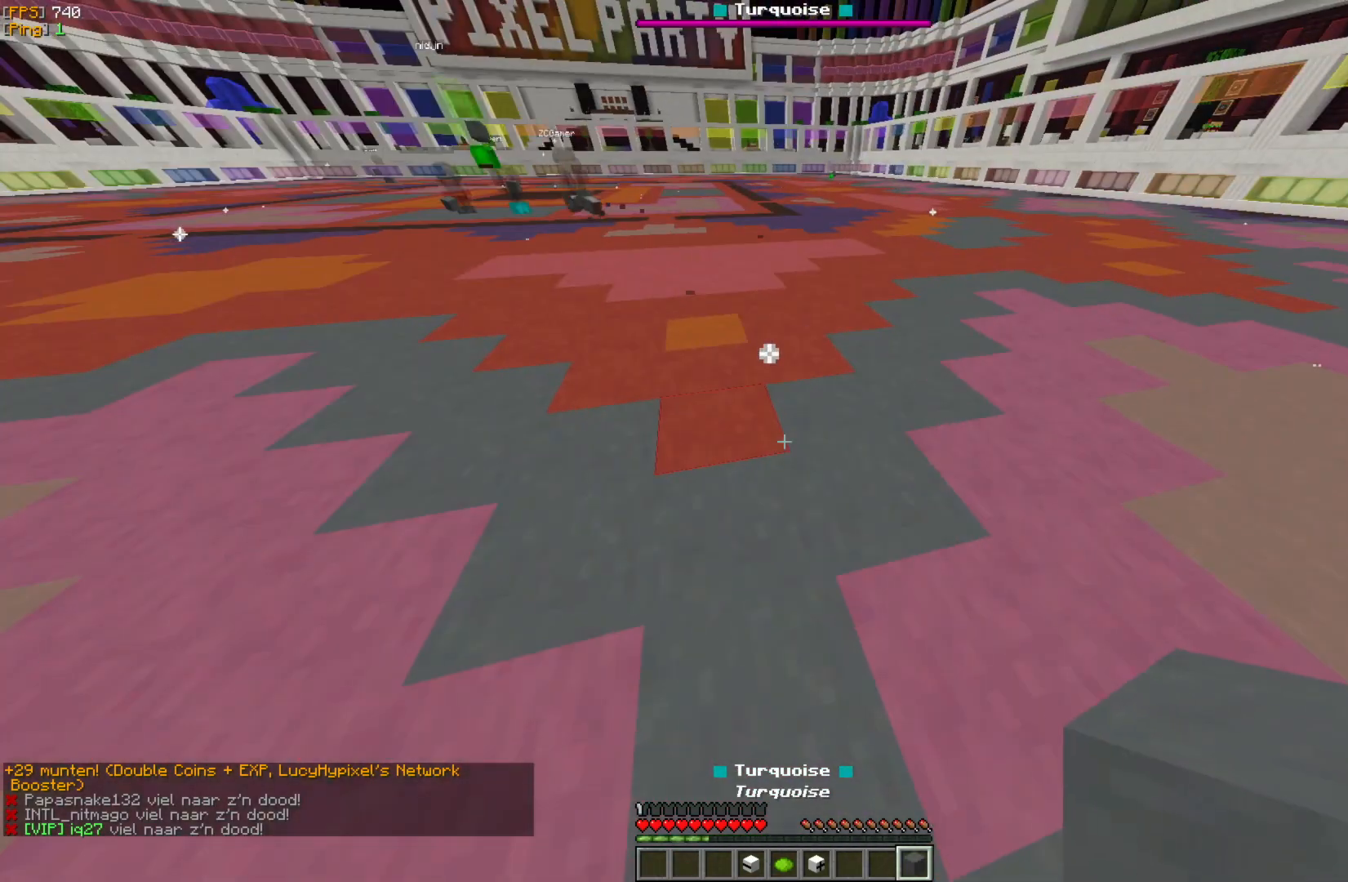
{"keys": [], "mouse": [], "events": []}
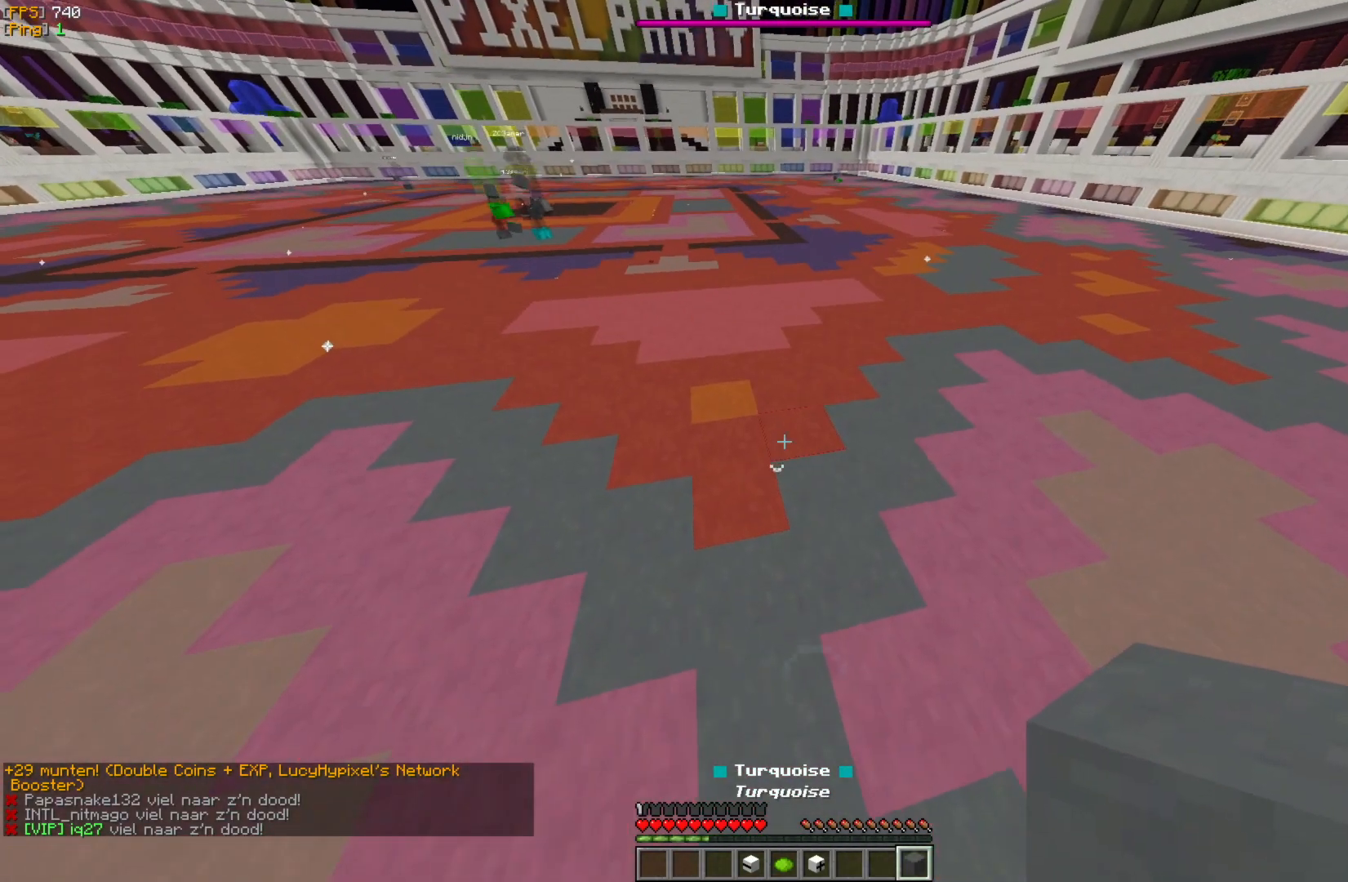
{"keys": [], "mouse": [], "events": [[167, "w", "down"], [317, "w", "up"]]}
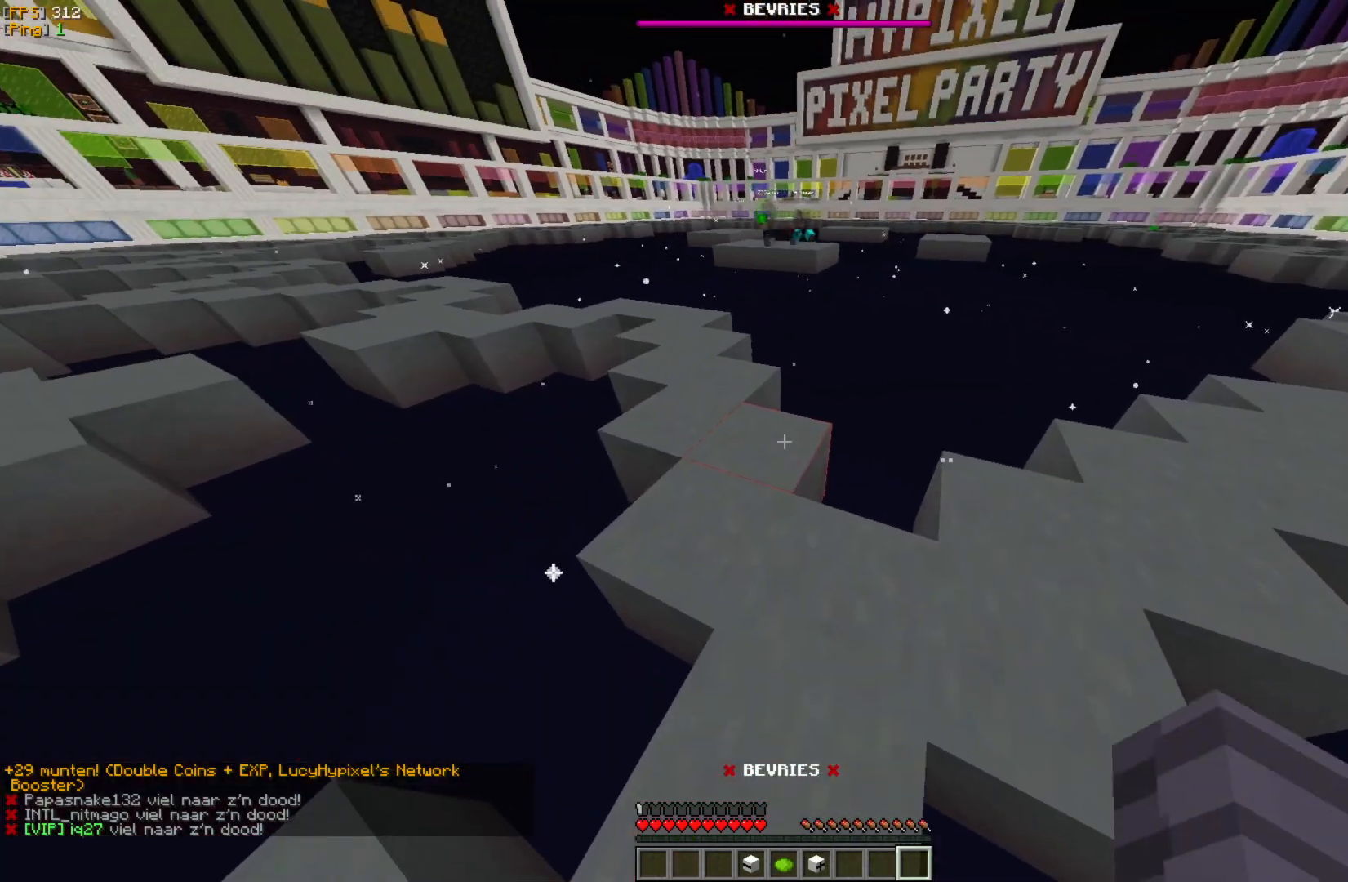
{"keys": [], "mouse": [], "events": []}
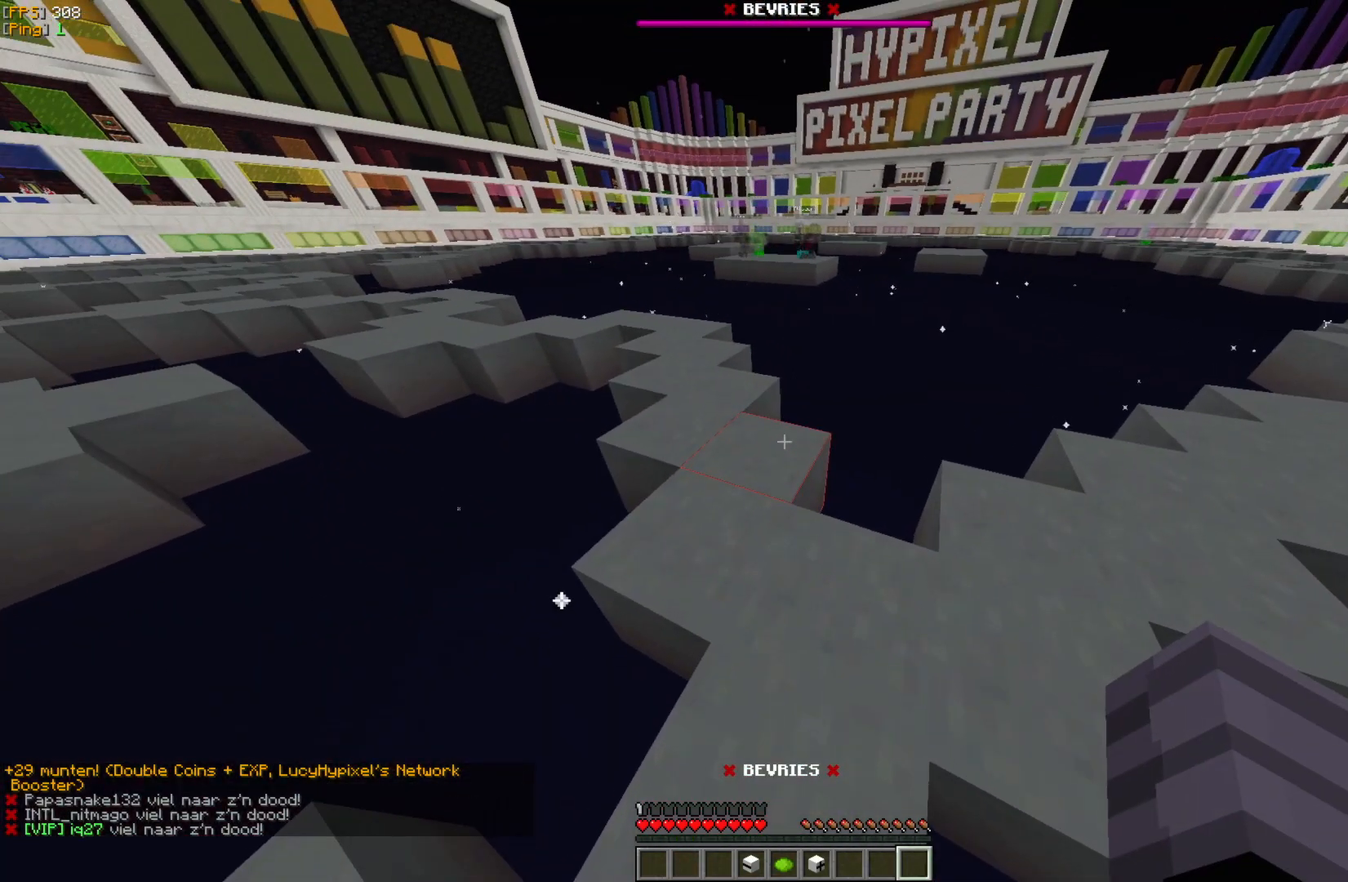
{"keys": [], "mouse": [], "events": []}
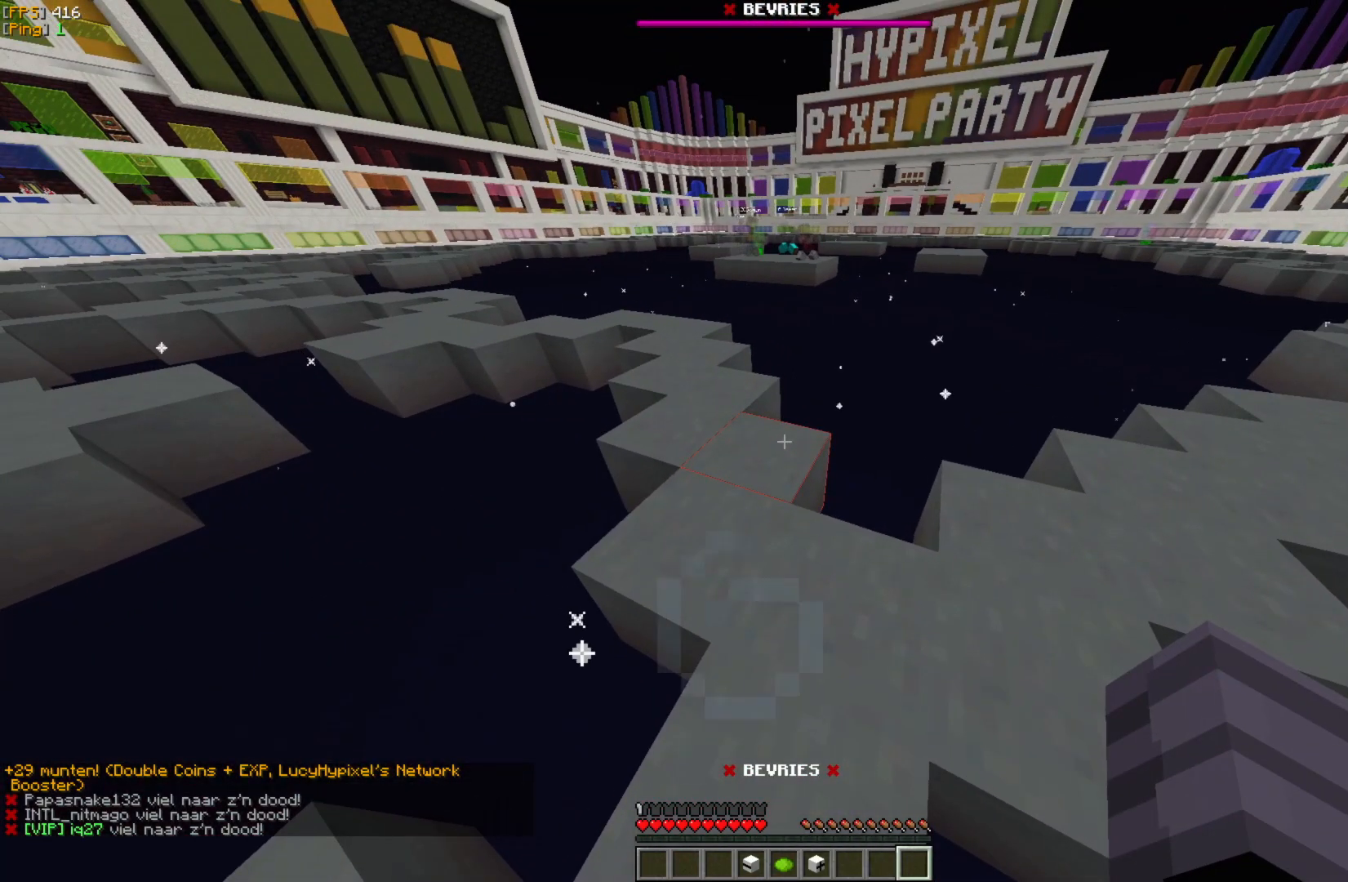
{"keys": [], "mouse": [], "events": [[17, "w", "down"], [133, "w", "up"]]}
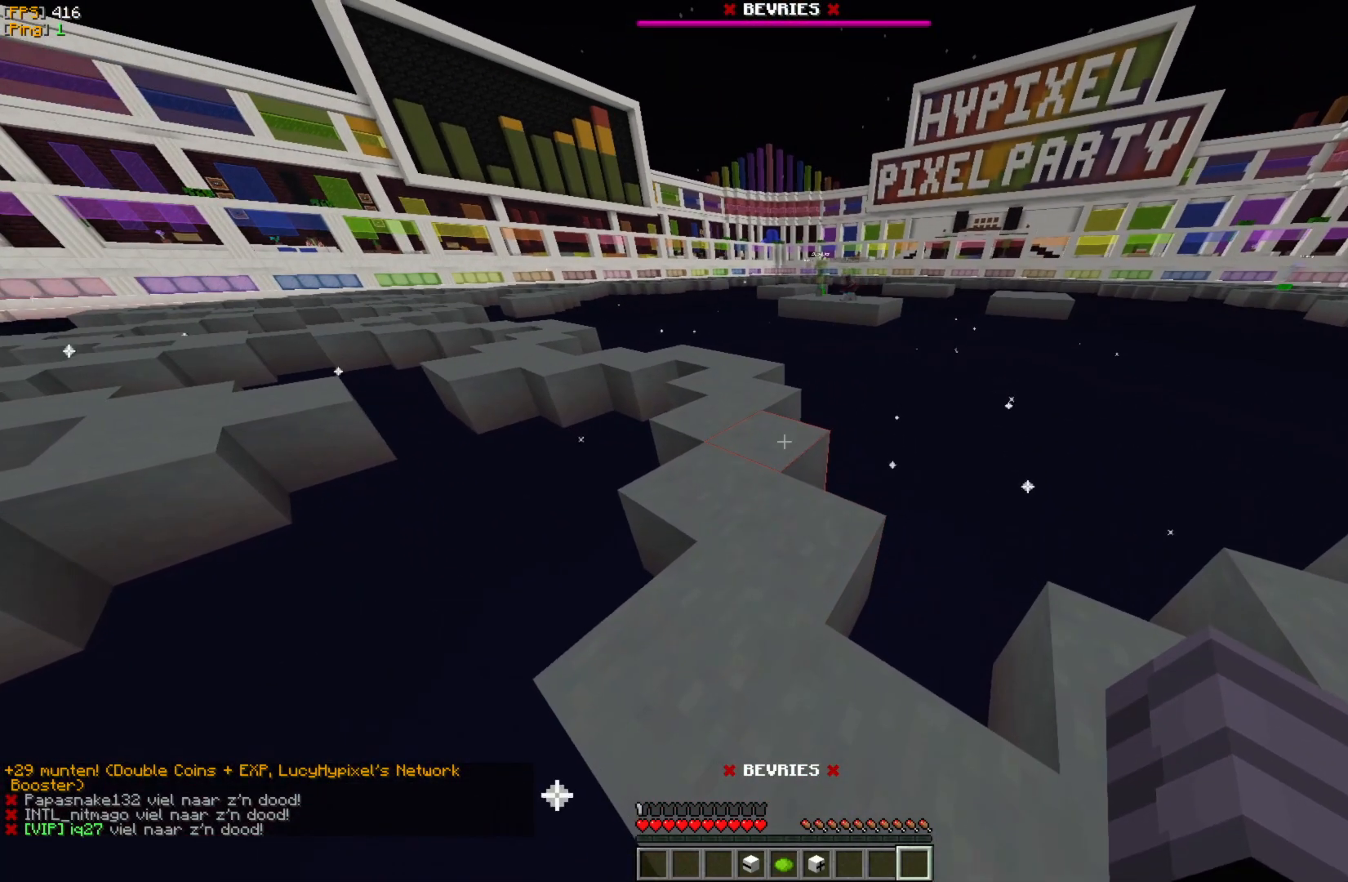
{"keys": [], "mouse": [], "events": []}
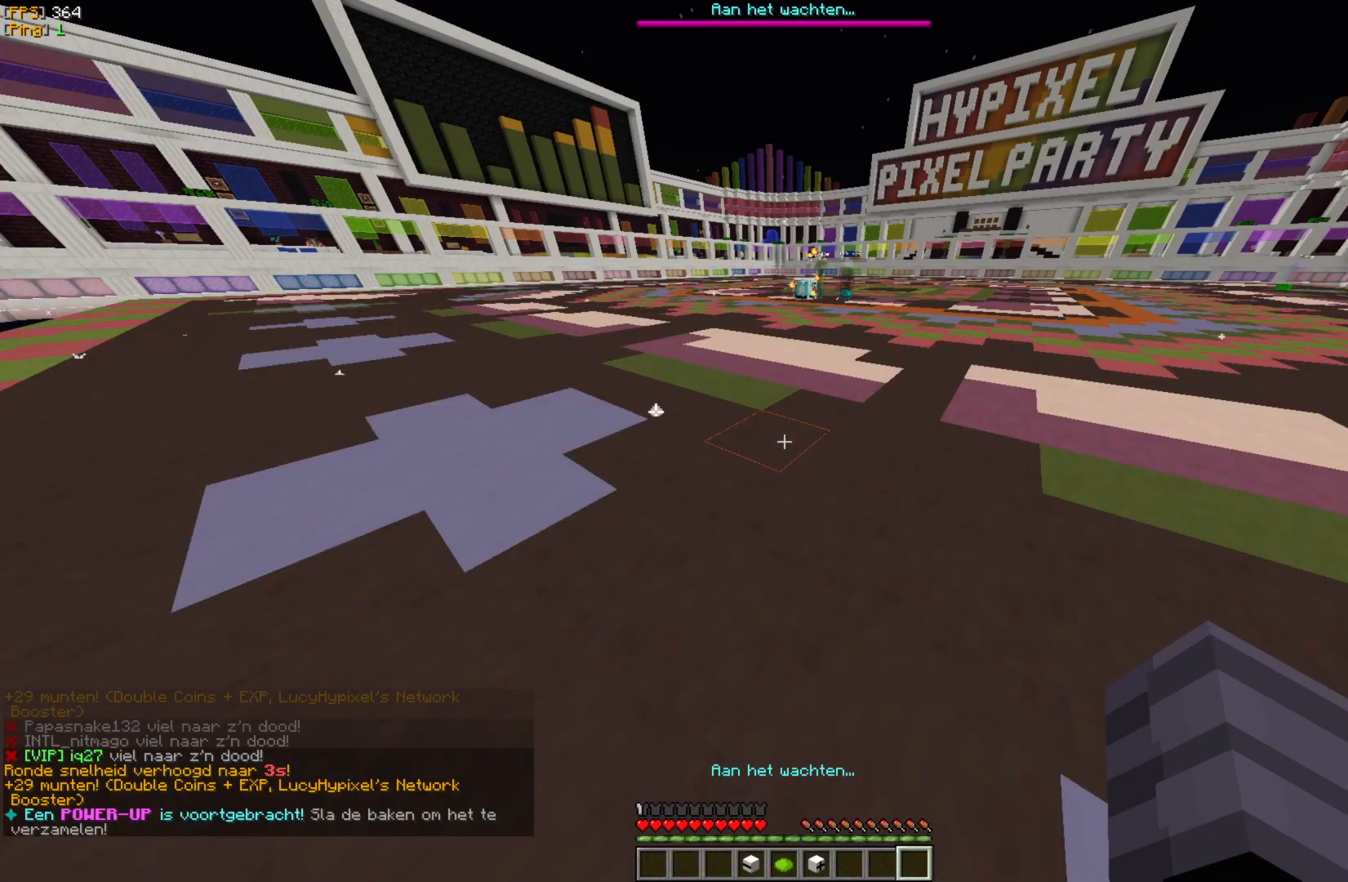
{"keys": ["w"], "mouse": [], "events": [[267, "w", "down"], [350, "w", "up"], [433, "w", "down"]]}
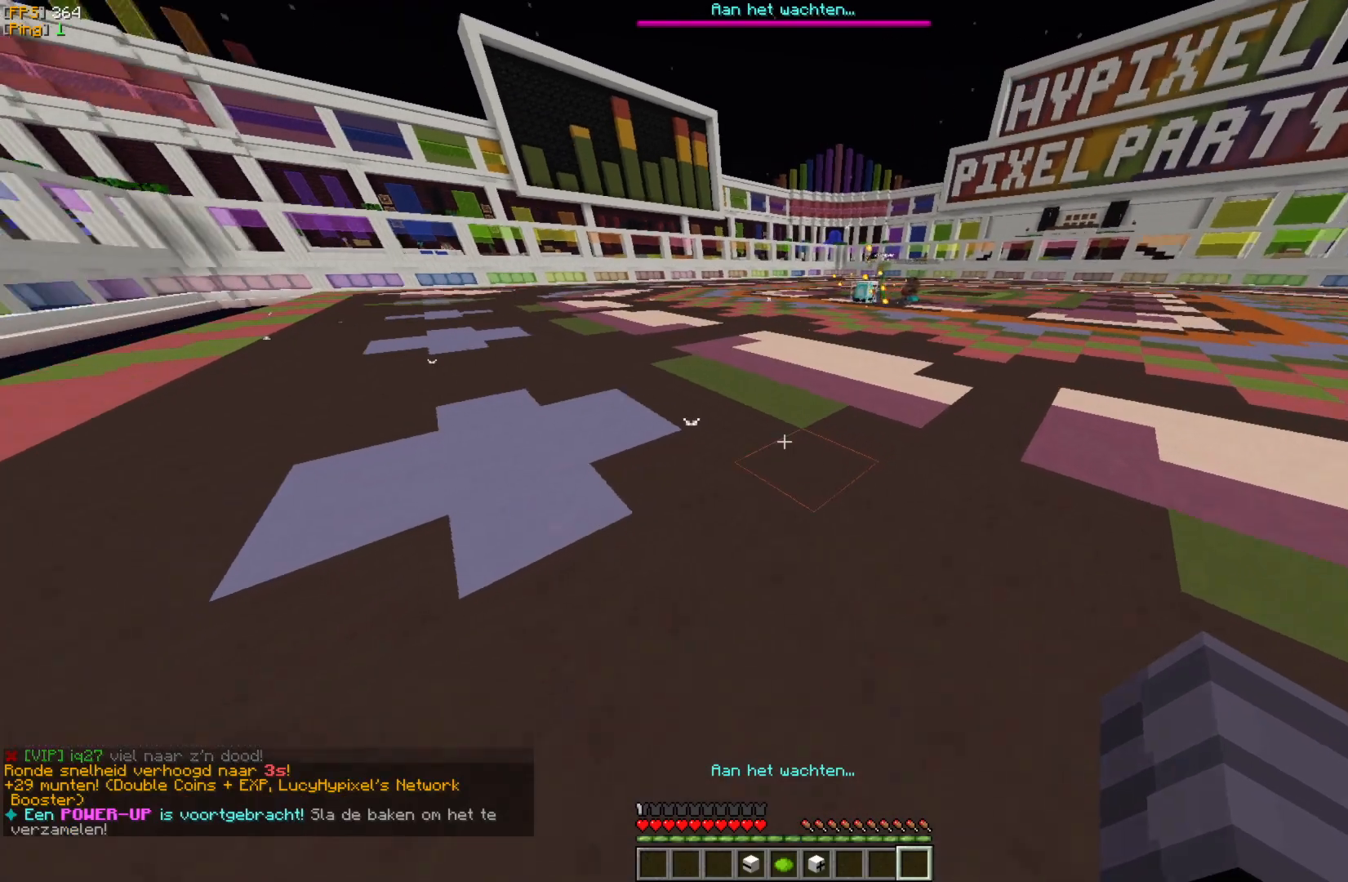
{"keys": ["w"], "mouse": [], "events": []}
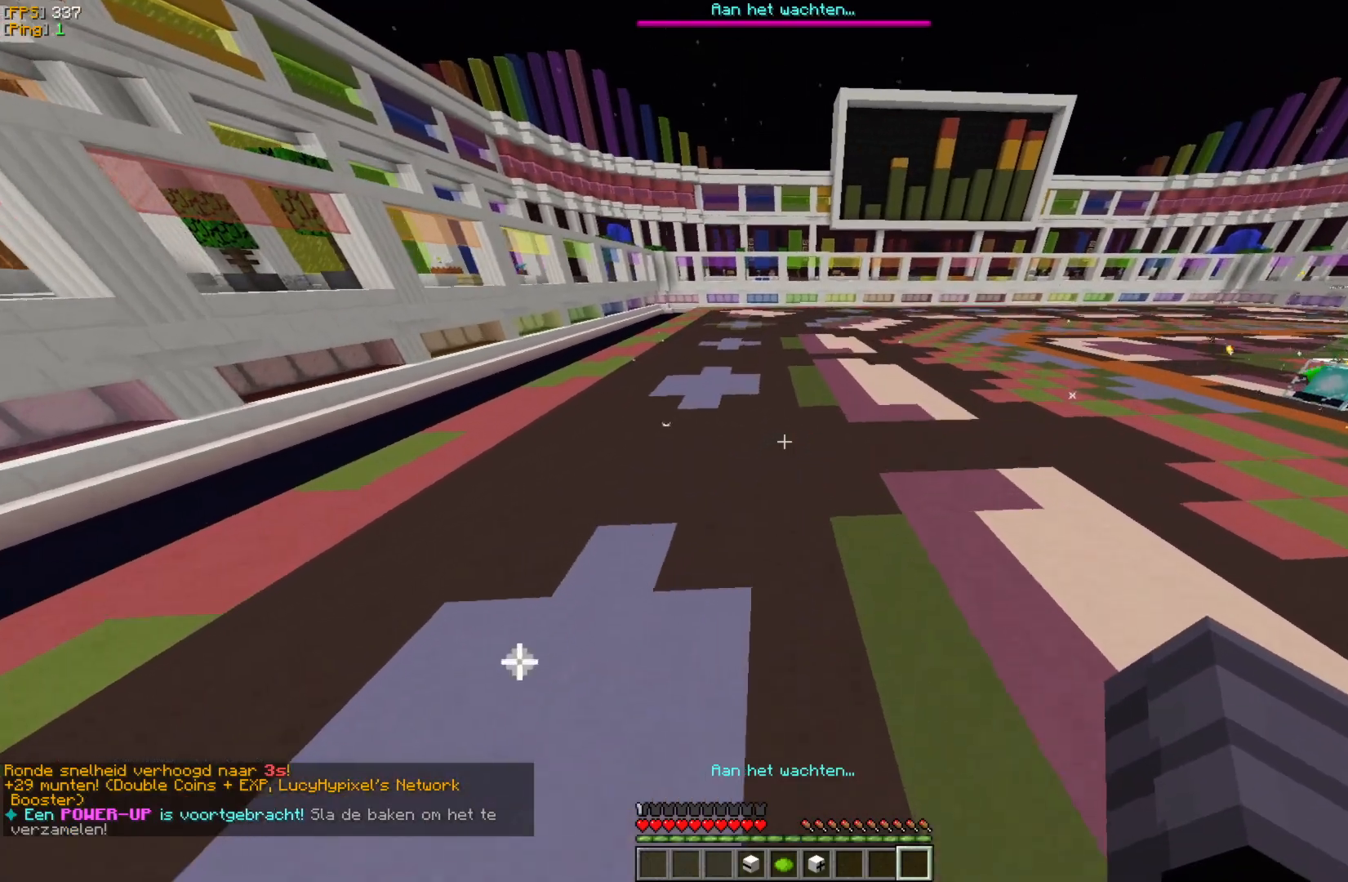
{"keys": ["w"], "mouse": [], "events": [[200, "a", "down"], [383, "a", "up"]]}
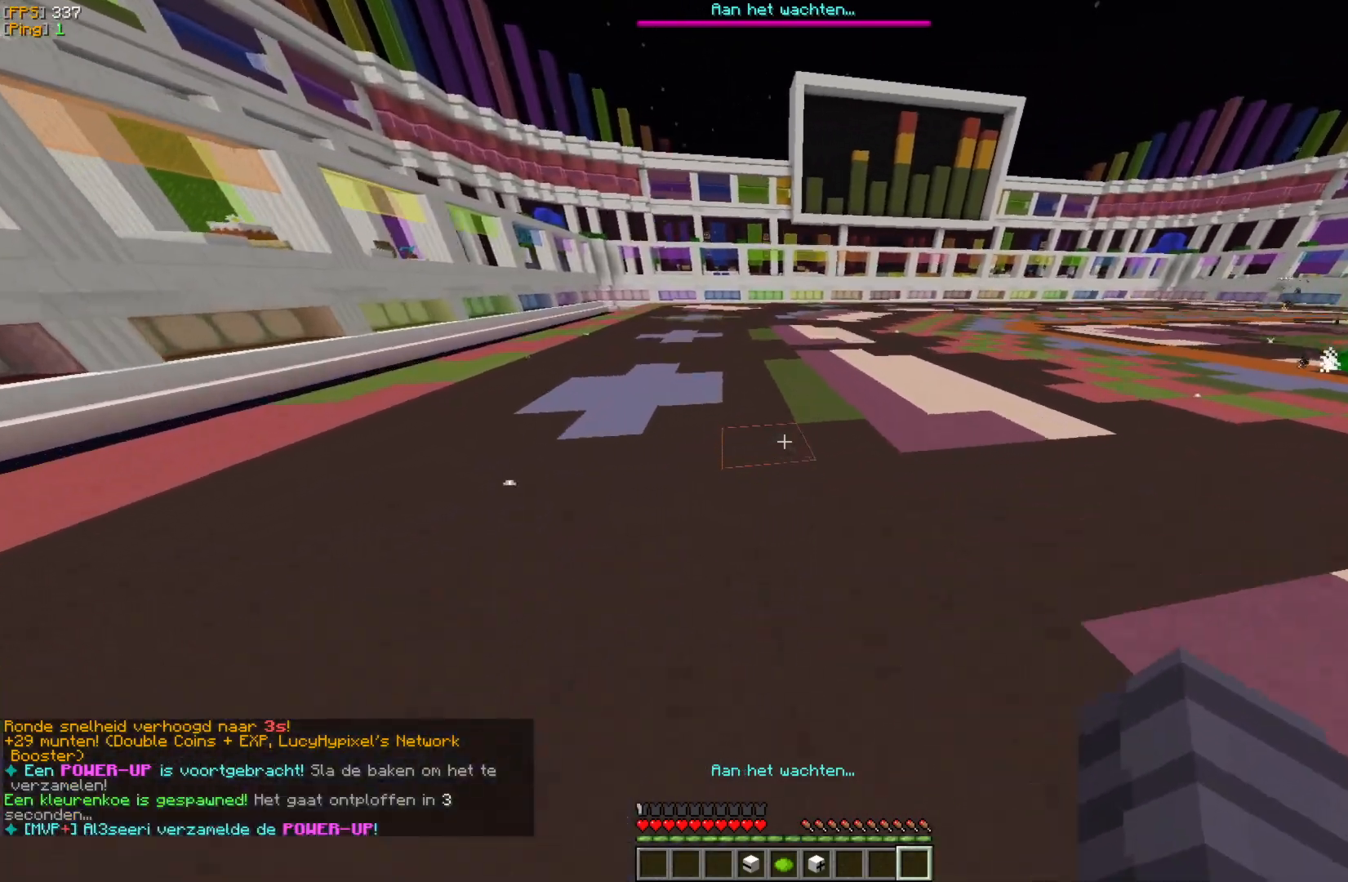
{"keys": ["w"], "mouse": [], "events": []}
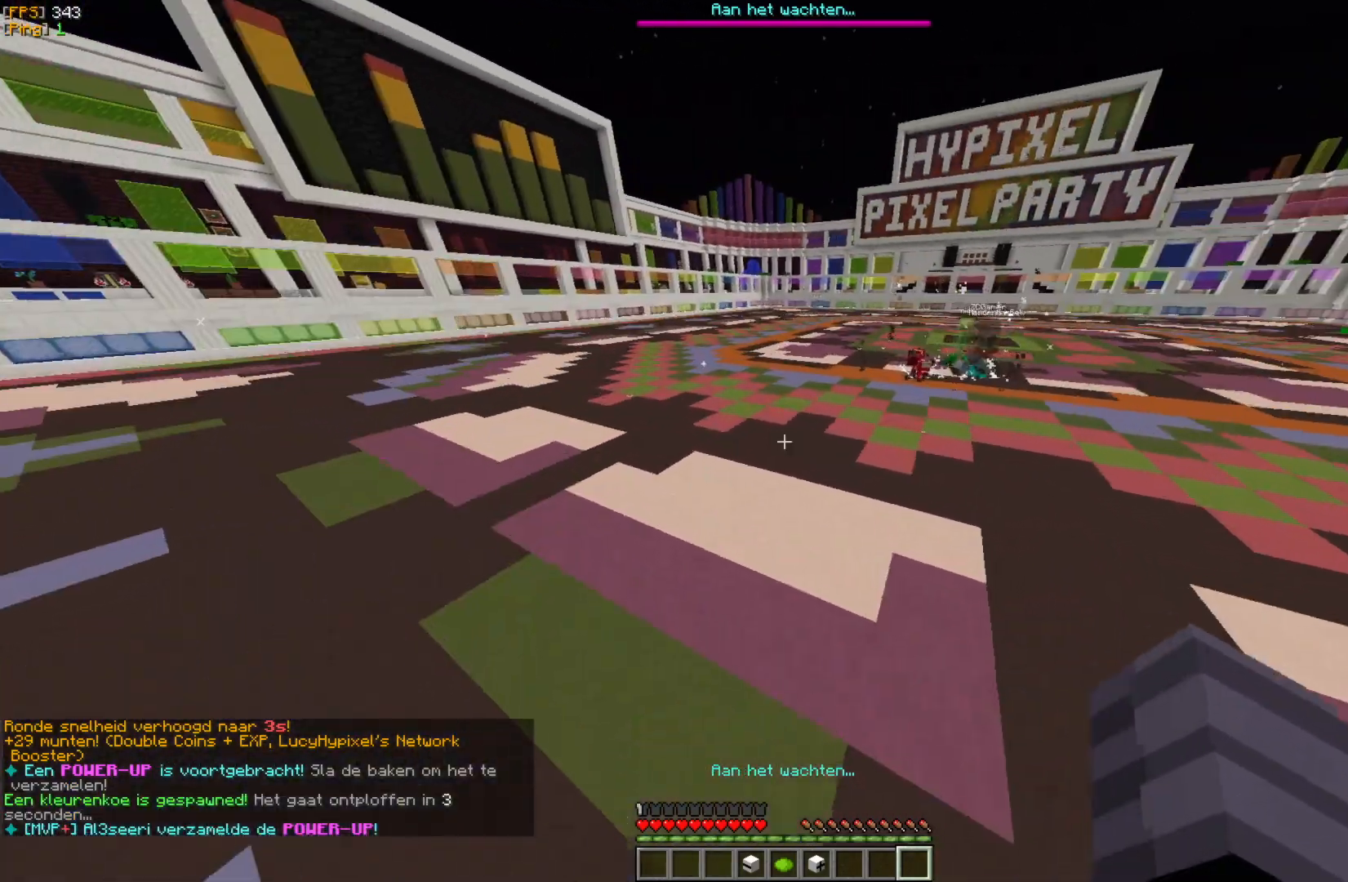
{"keys": ["w"], "mouse": [], "events": []}
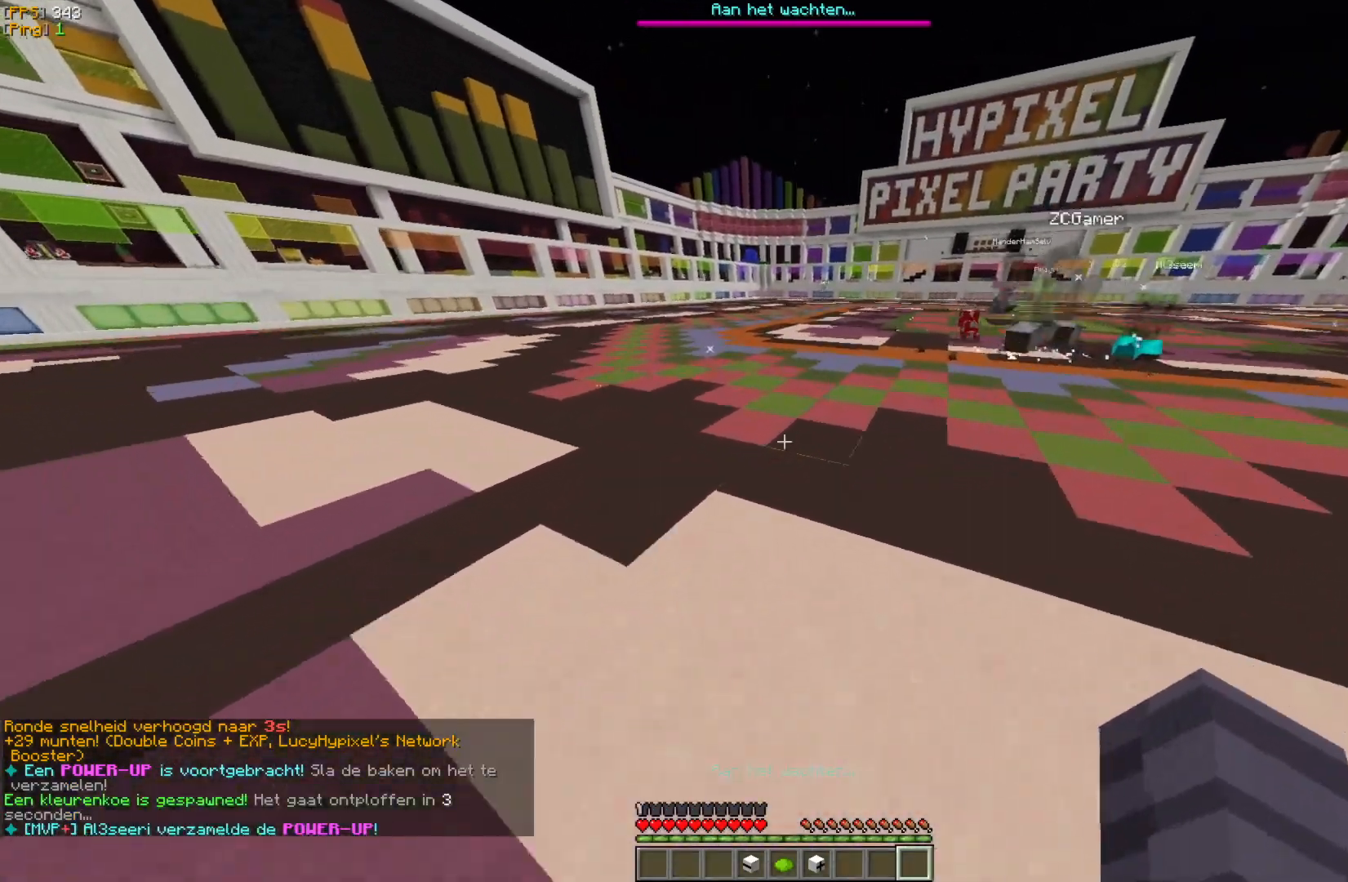
{"keys": ["w"], "mouse": [], "events": []}
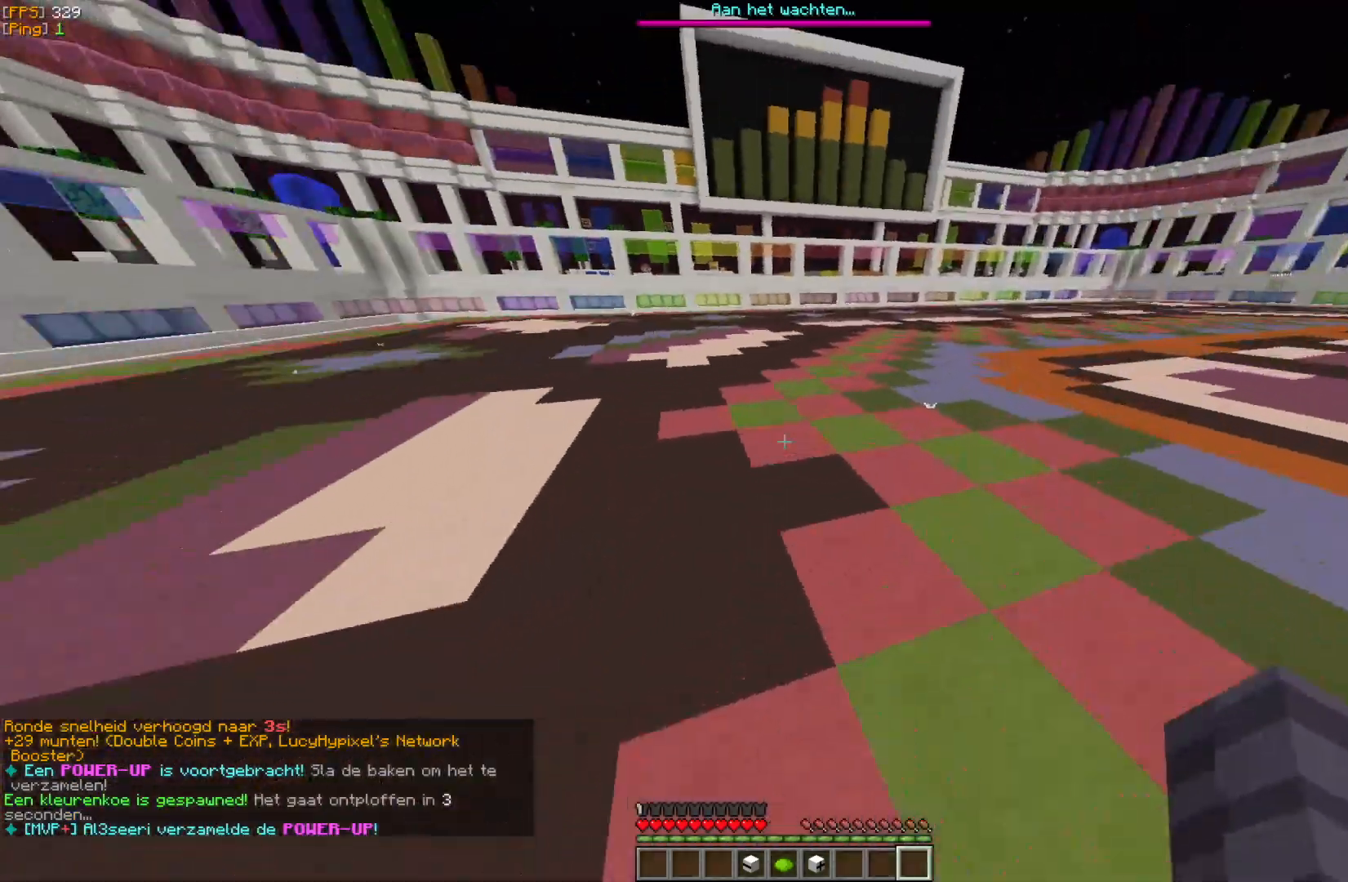
{"keys": ["a", "w"], "mouse": [], "events": [[200, "a", "down"]]}
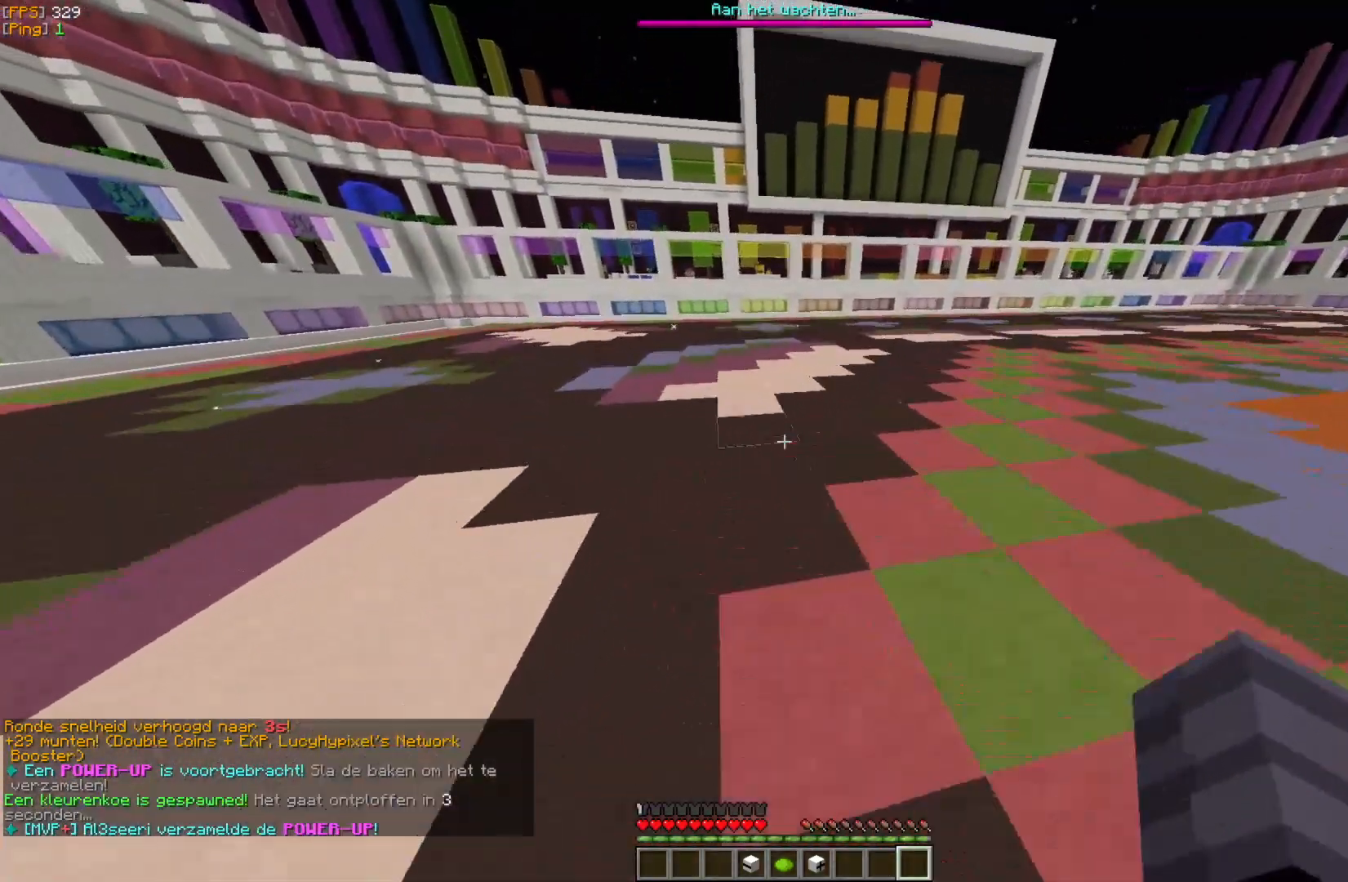
{"keys": ["w"], "mouse": [], "events": [[100, "a", "up"]]}
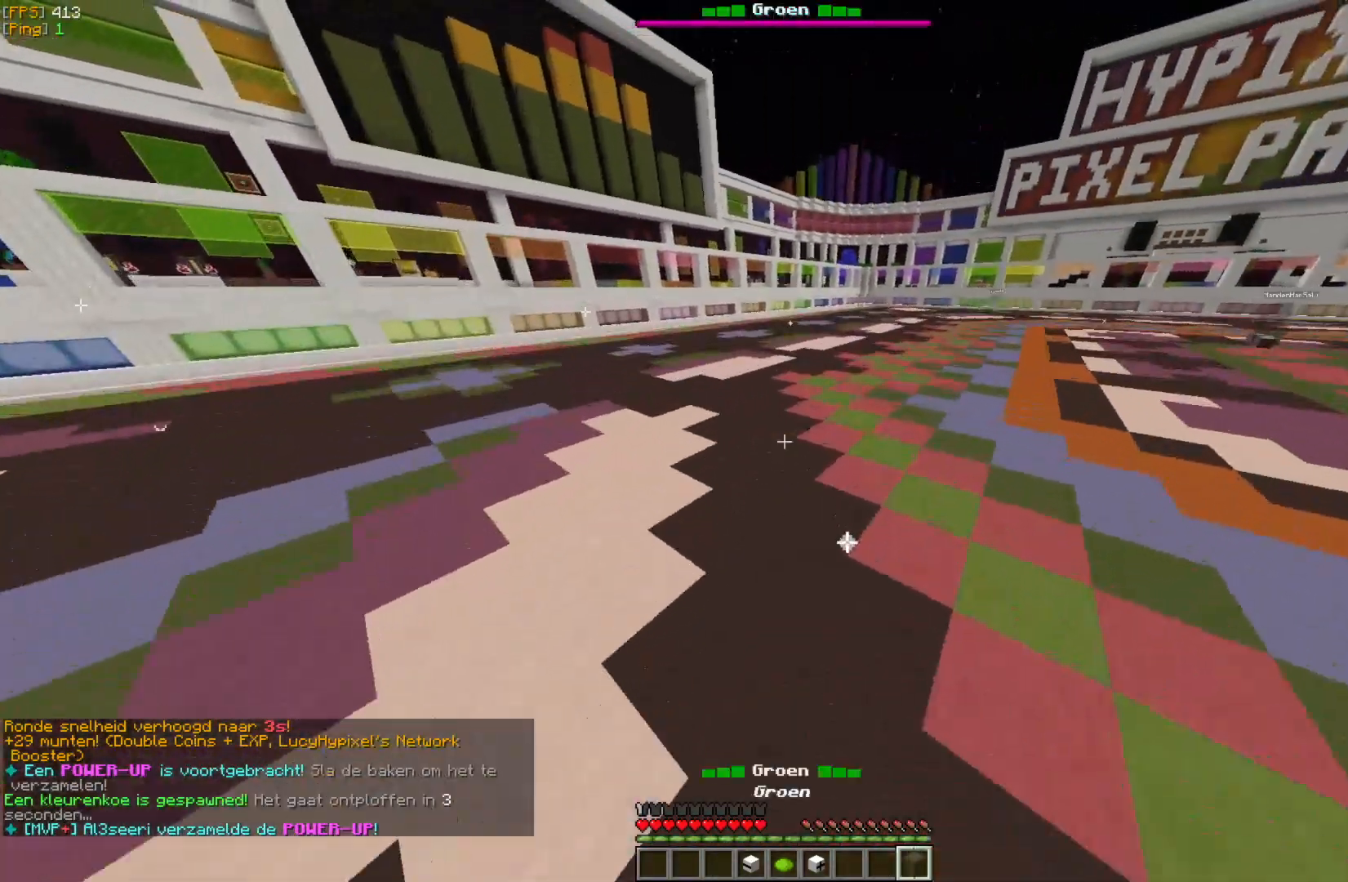
{"keys": ["w"], "mouse": [], "events": []}
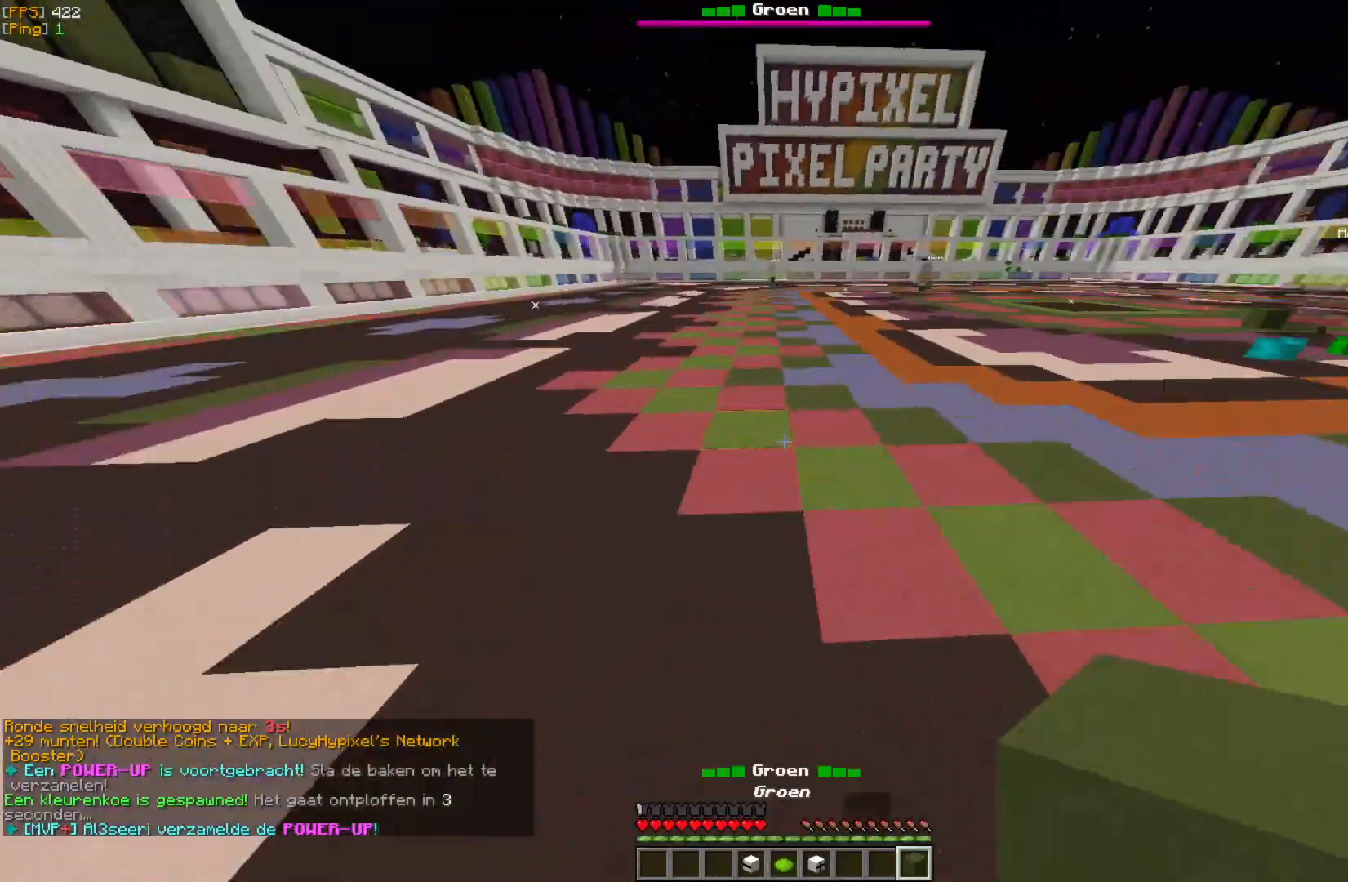
{"keys": ["w"], "mouse": [], "events": []}
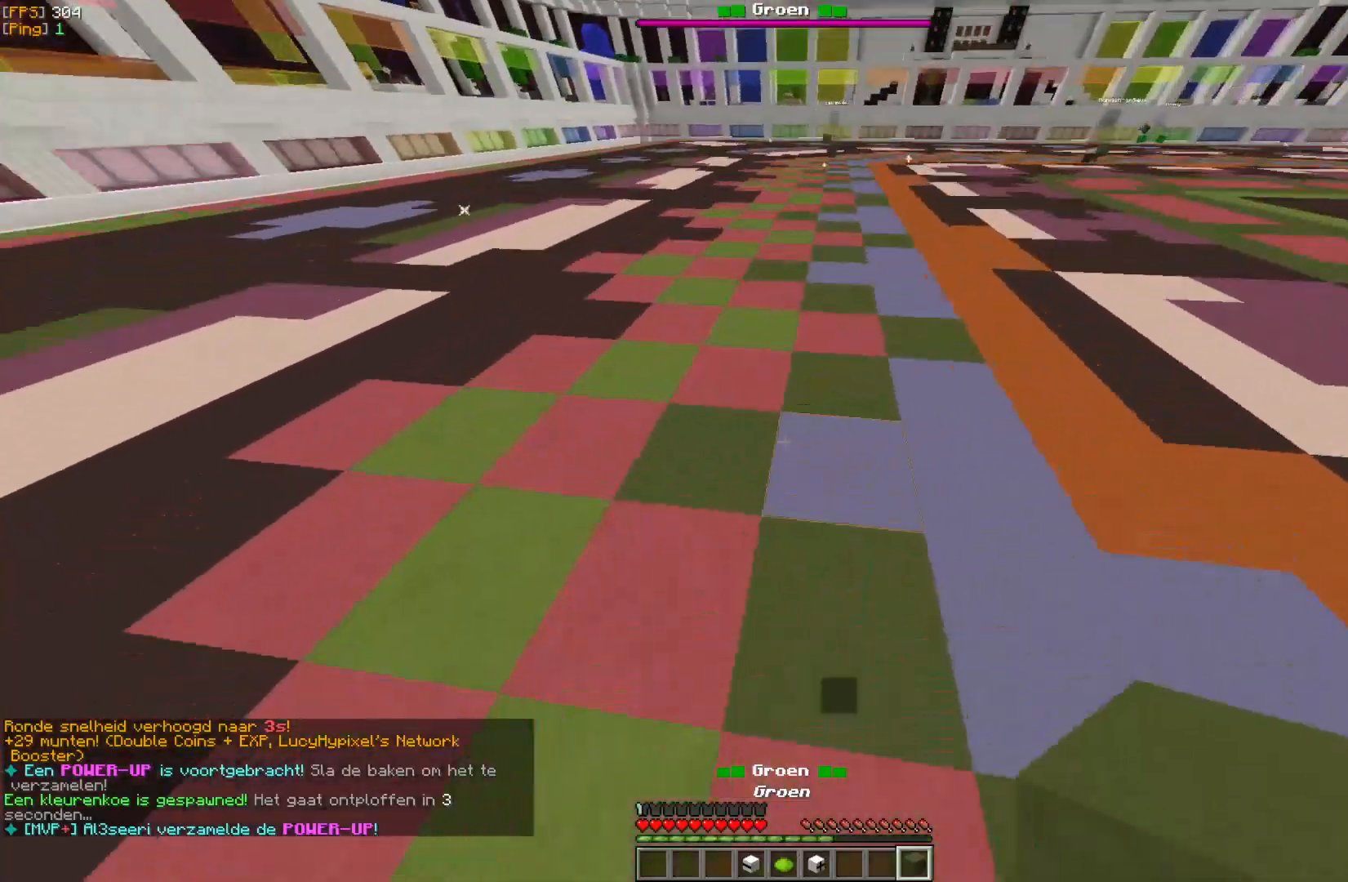
{"keys": [], "mouse": [], "events": [[67, "w", "up"], [333, "s", "down"], [450, "s", "up"]]}
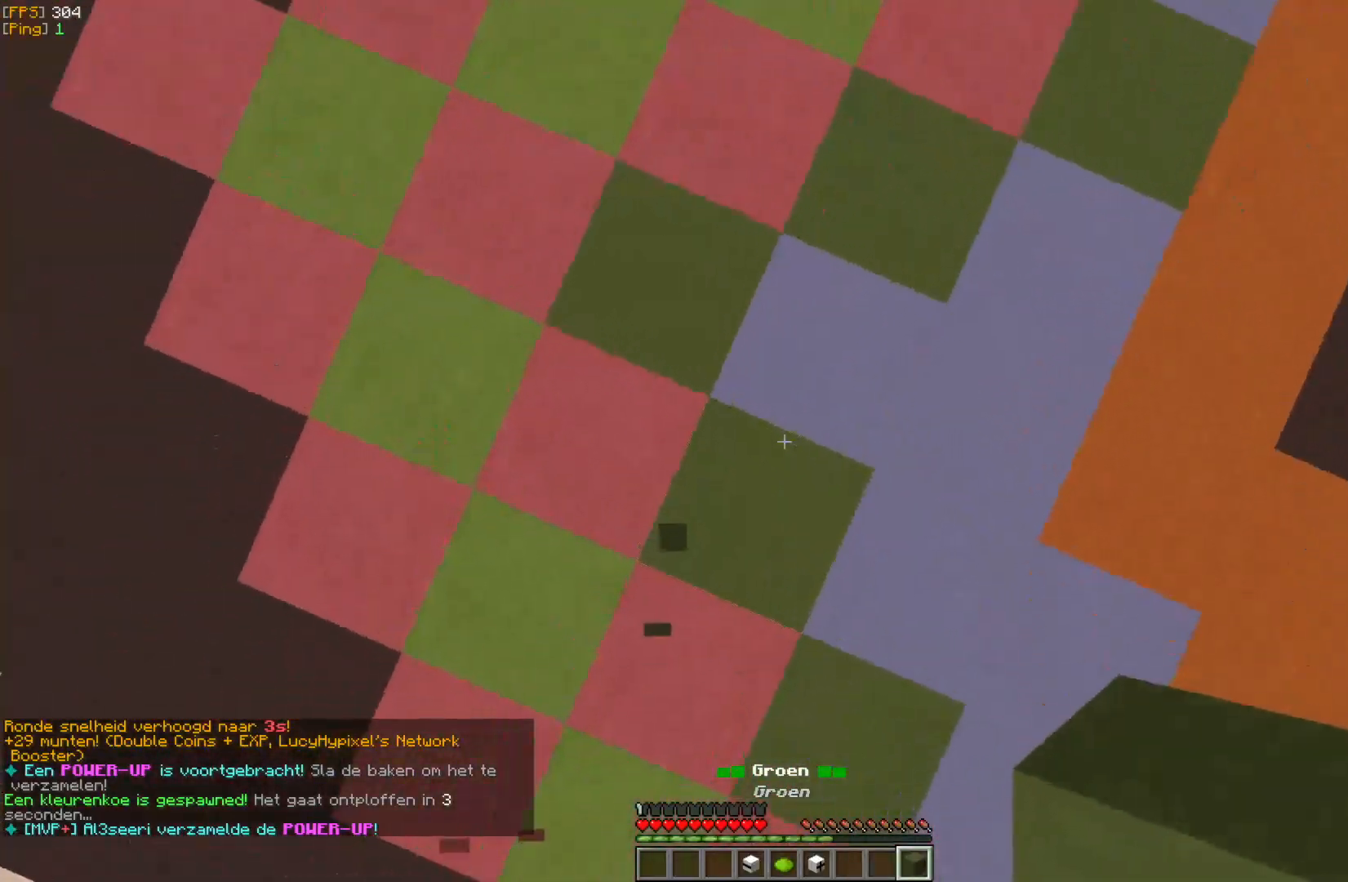
{"keys": [], "mouse": [], "events": [[200, "a", "down"], [283, "a", "up"]]}
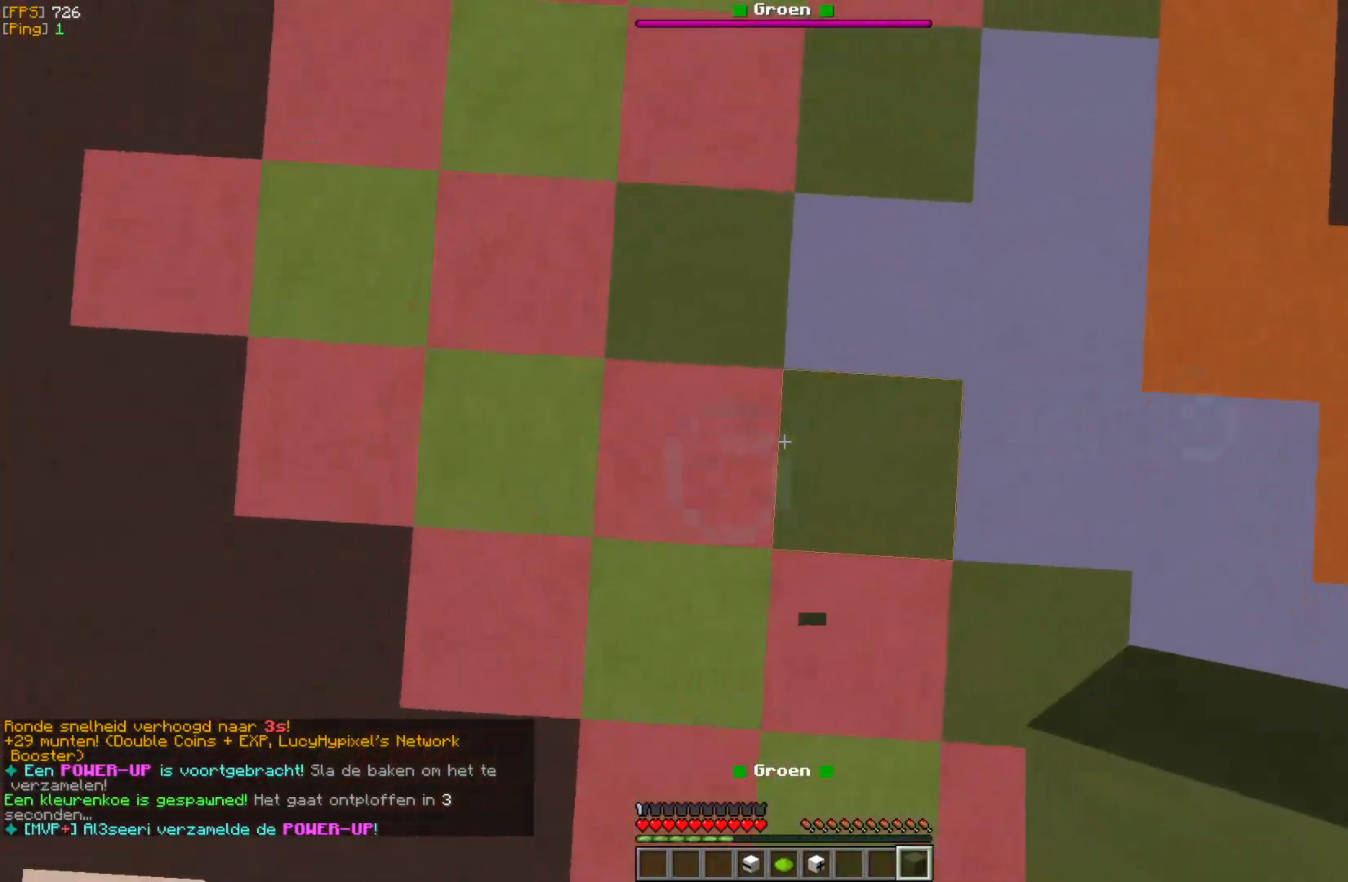
{"keys": [], "mouse": [], "events": [[133, "d", "down"], [200, "d", "up"]]}
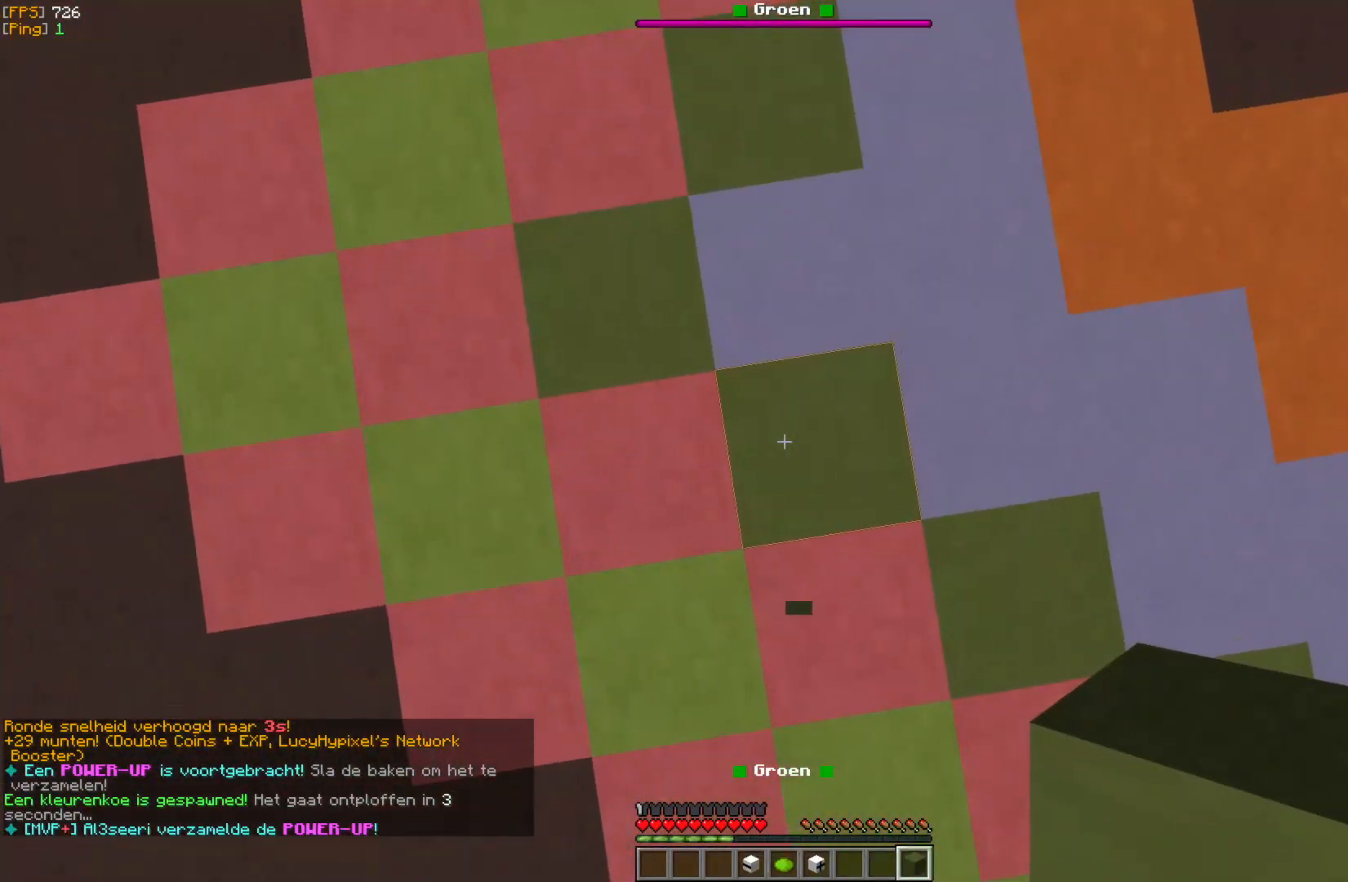
{"keys": [], "mouse": [], "events": [[67, "d", "down"], [117, "d", "up"]]}
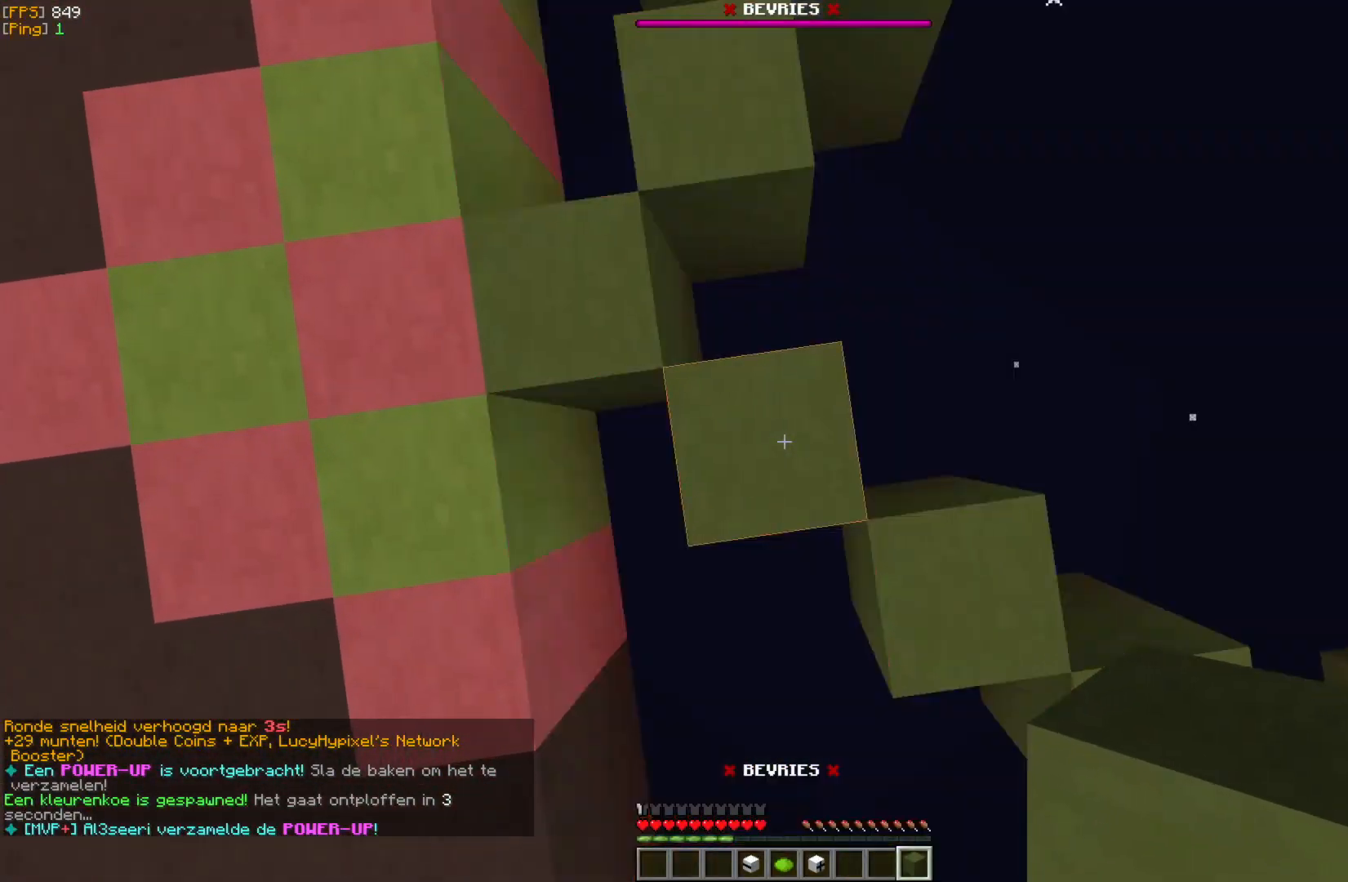
{"keys": [], "mouse": [], "events": []}
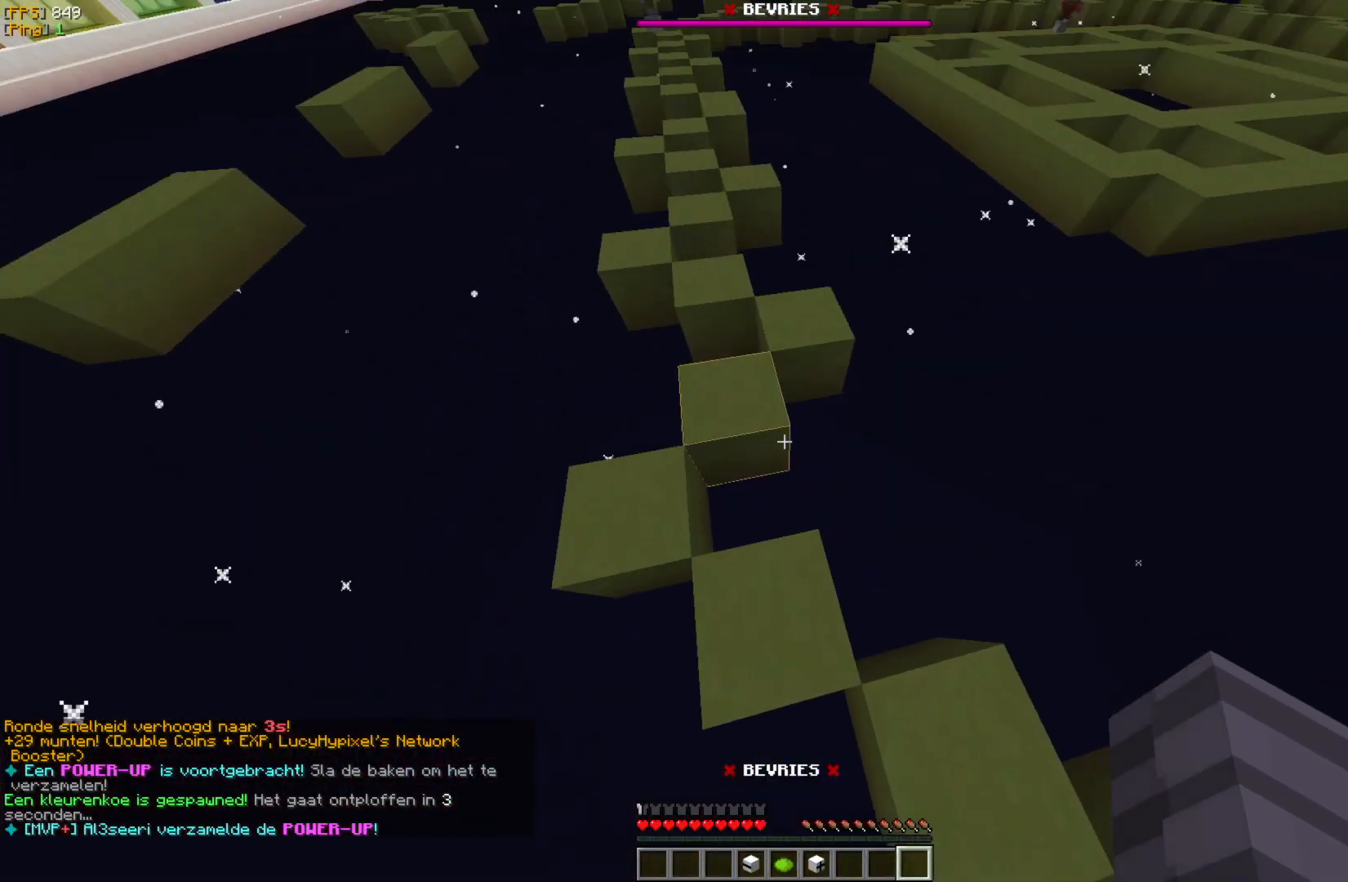
{"keys": [], "mouse": [], "events": []}
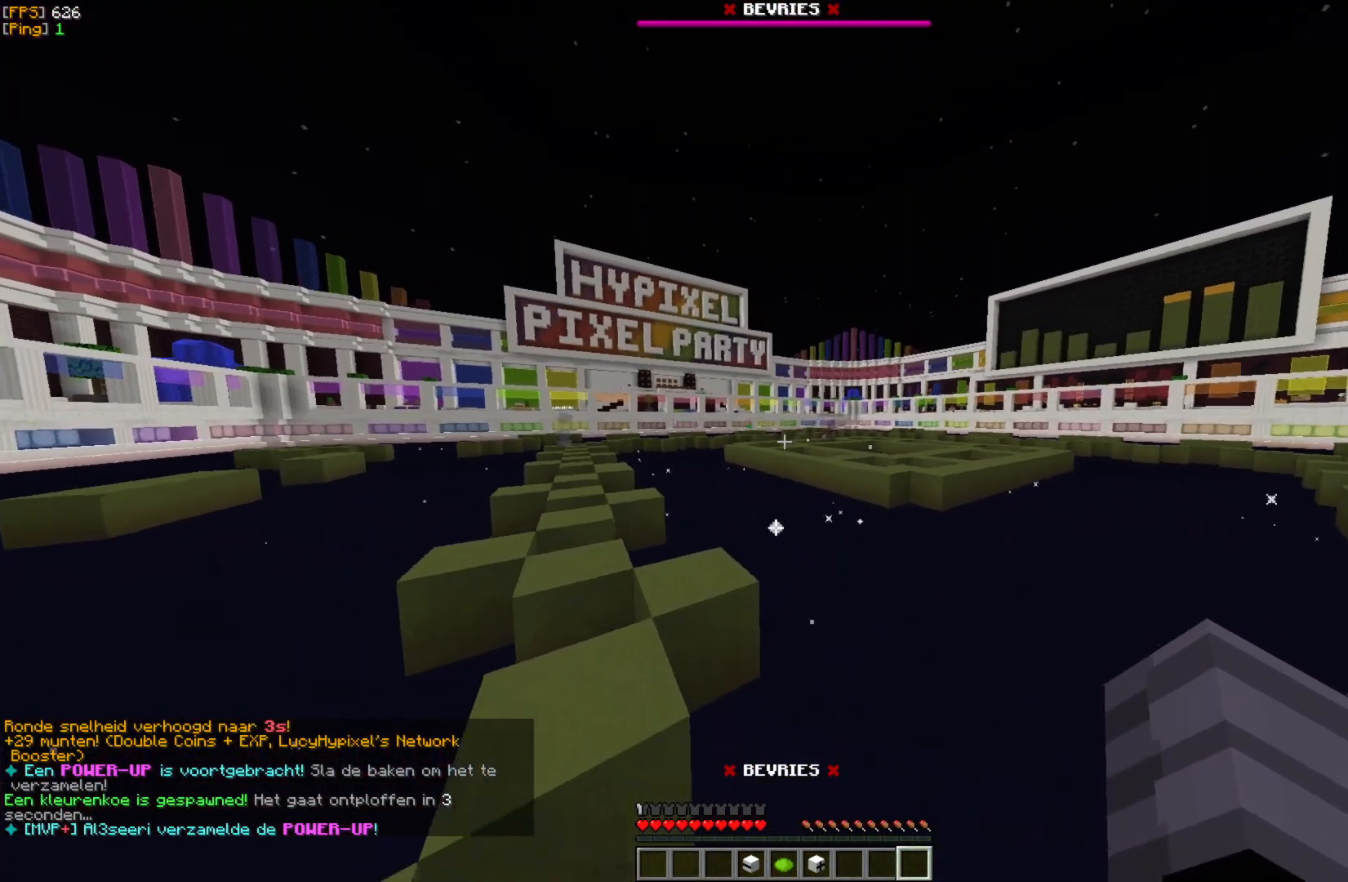
{"keys": [], "mouse": [], "events": []}
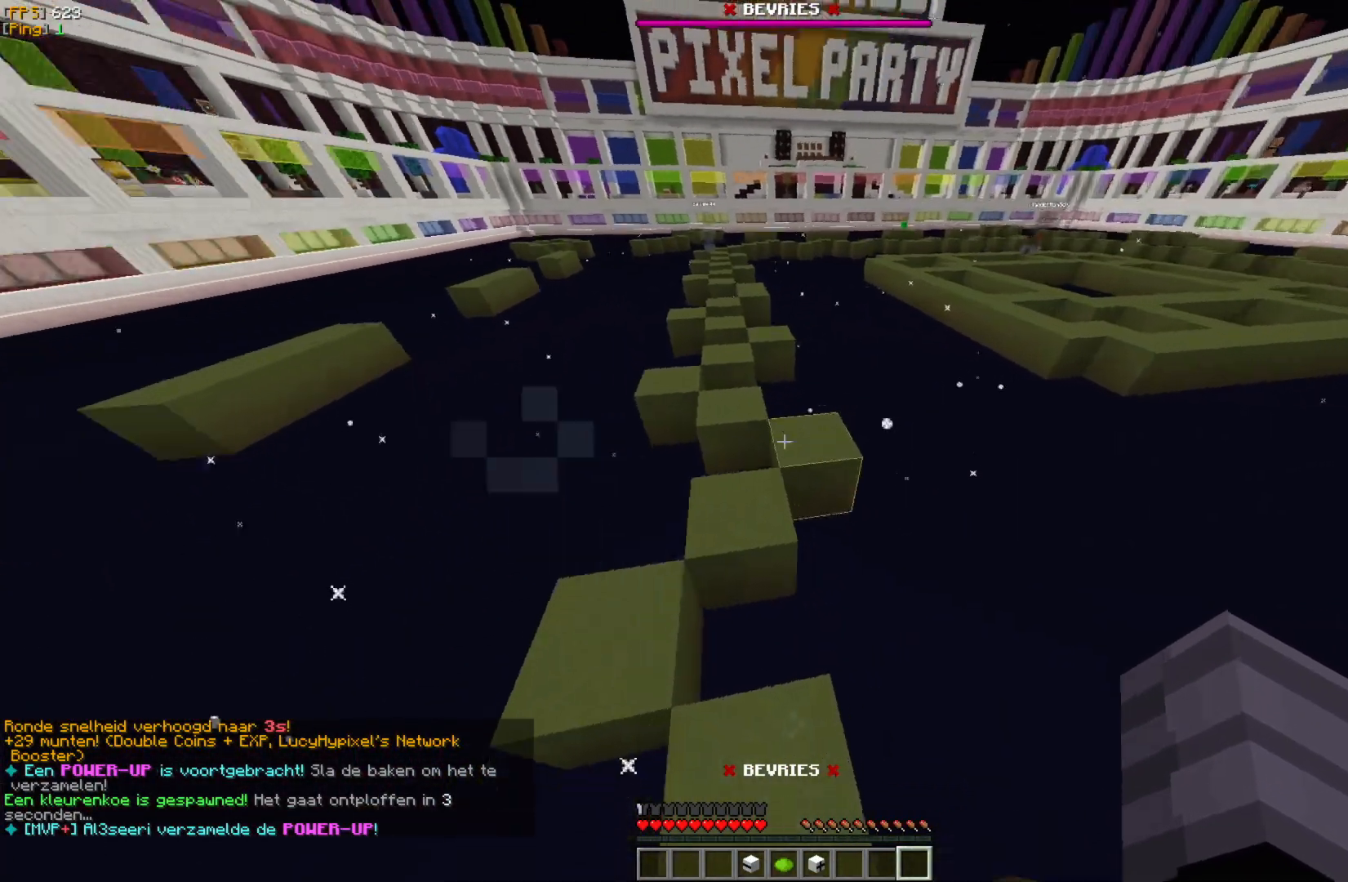
{"keys": [], "mouse": [], "events": []}
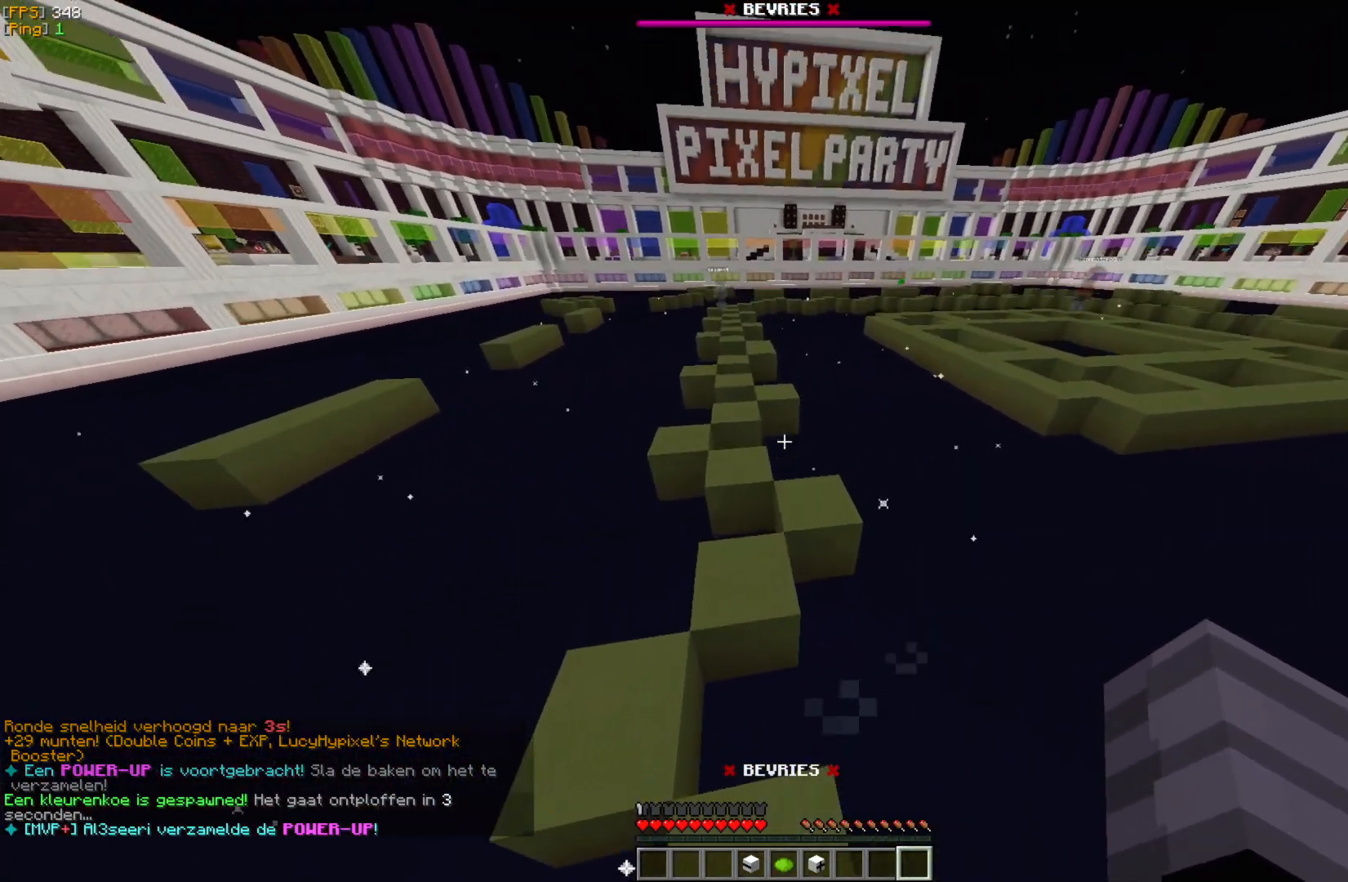
{"keys": [], "mouse": [], "events": []}
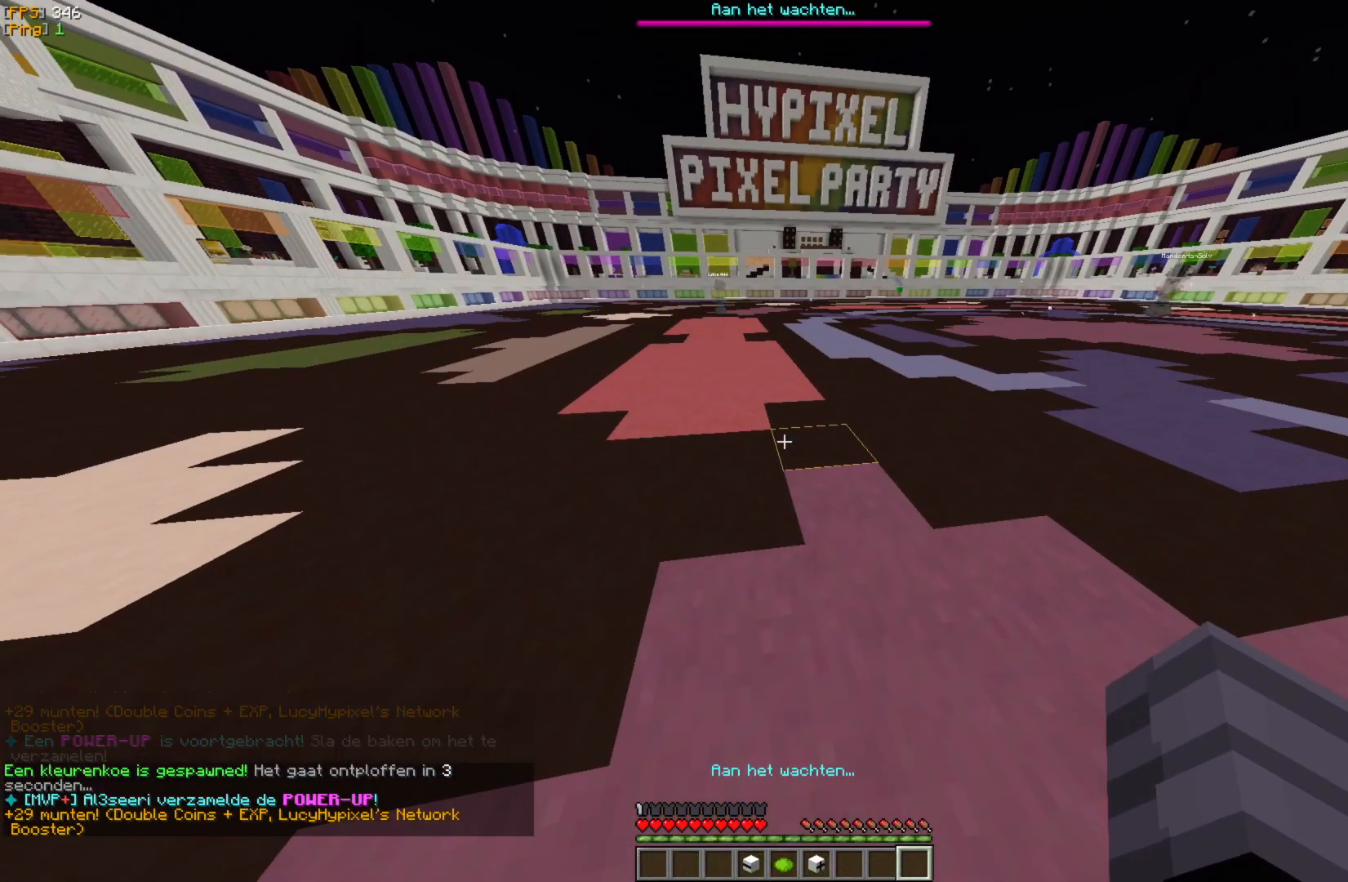
{"keys": ["w"], "mouse": [], "events": [[33, "w", "down"], [133, "w", "up"], [233, "w", "down"]]}